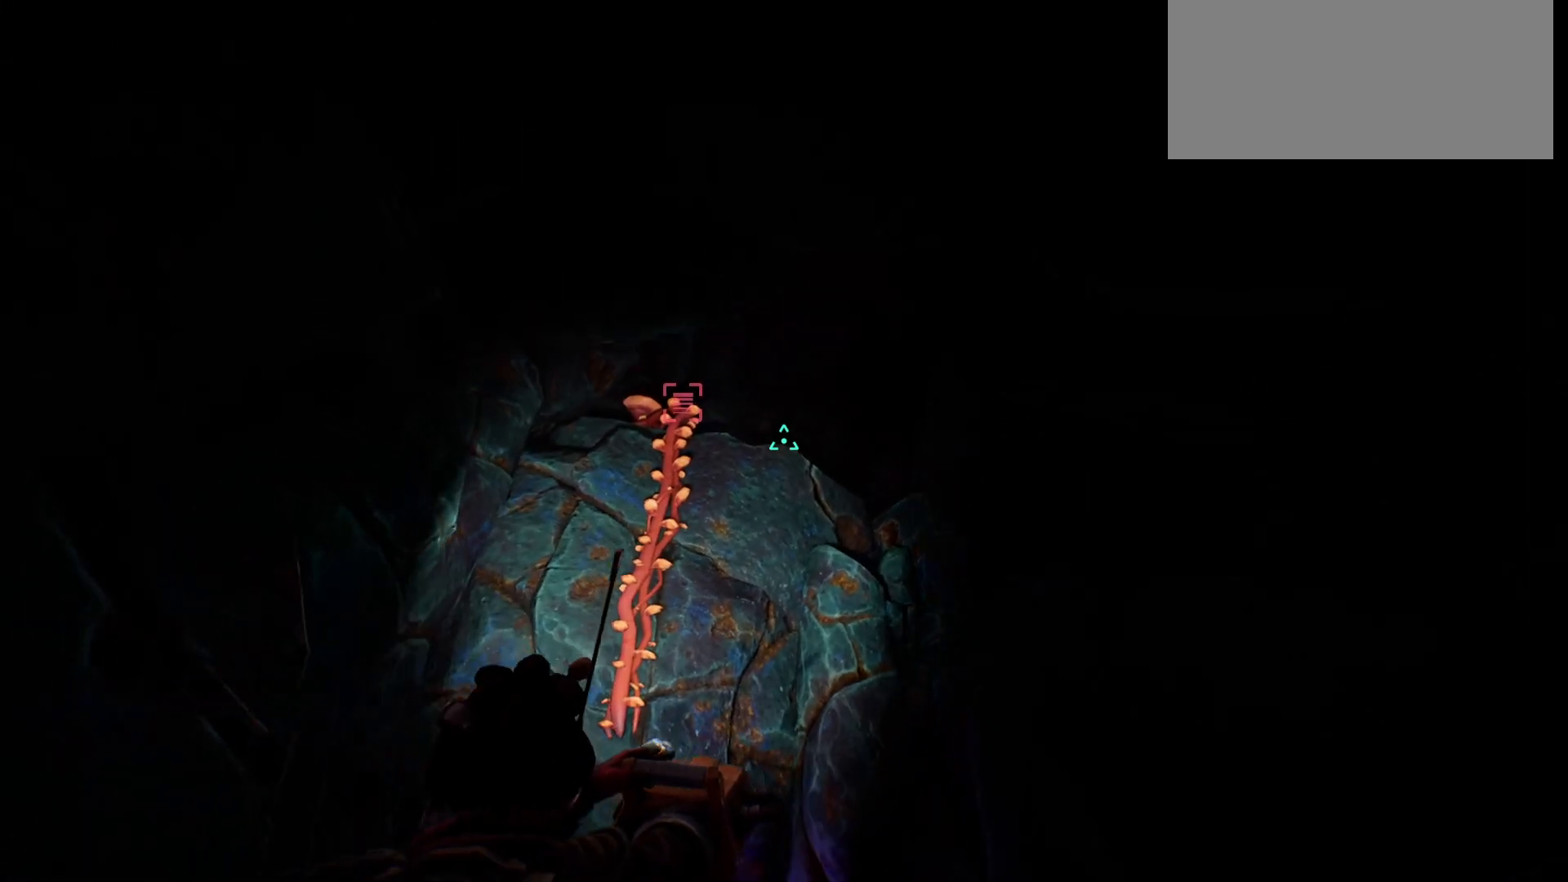
Gameplay with keyboard; each line is a JSON object with the keys held at the frame after it. "events" lists presses ("down") and releases ("up") of "escape", "f1", "shift", "space" and "w" between this image and that frame as [ms after this image, input, new state], when the widget could be followed in between. No other keys are recorded. Mouse input is not recorded.
{"keys": ["w"], "events": [[250, "w", "down"]]}
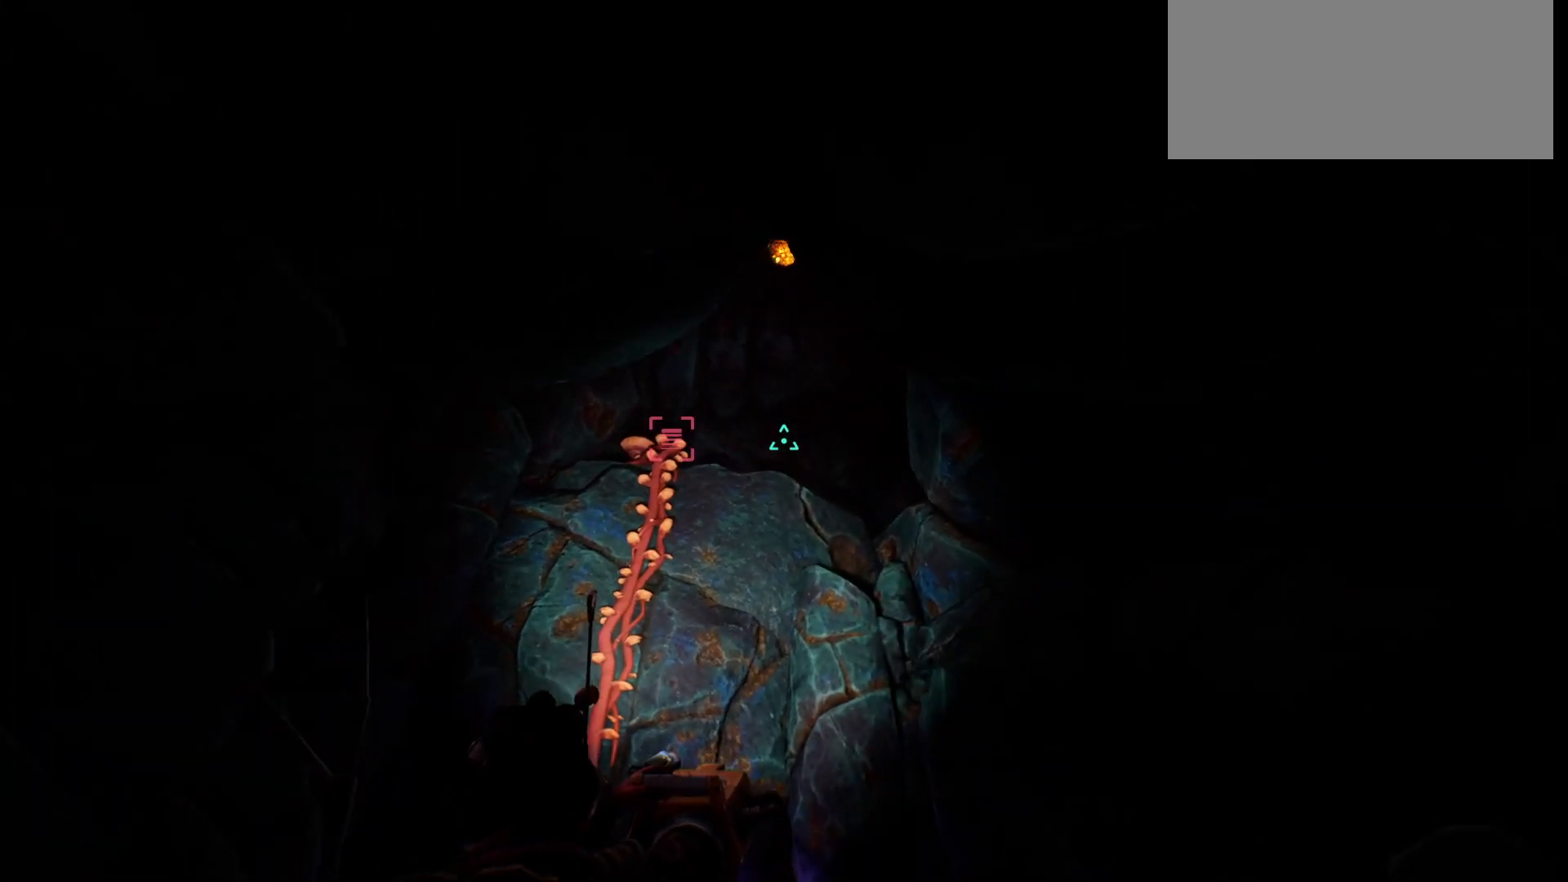
{"keys": [], "events": [[433, "w", "up"]]}
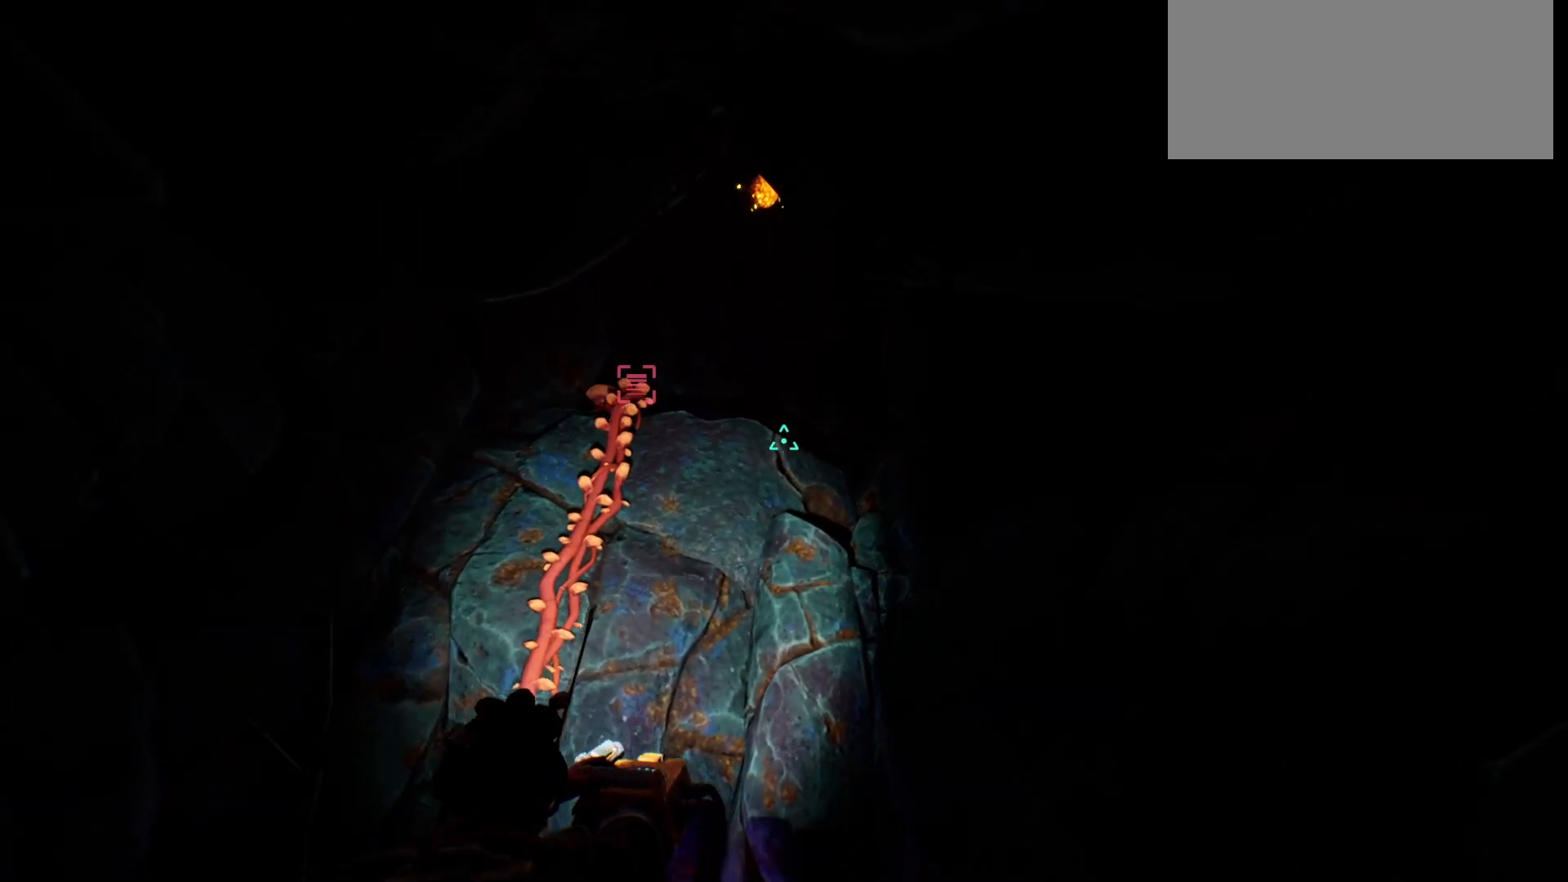
{"keys": [], "events": []}
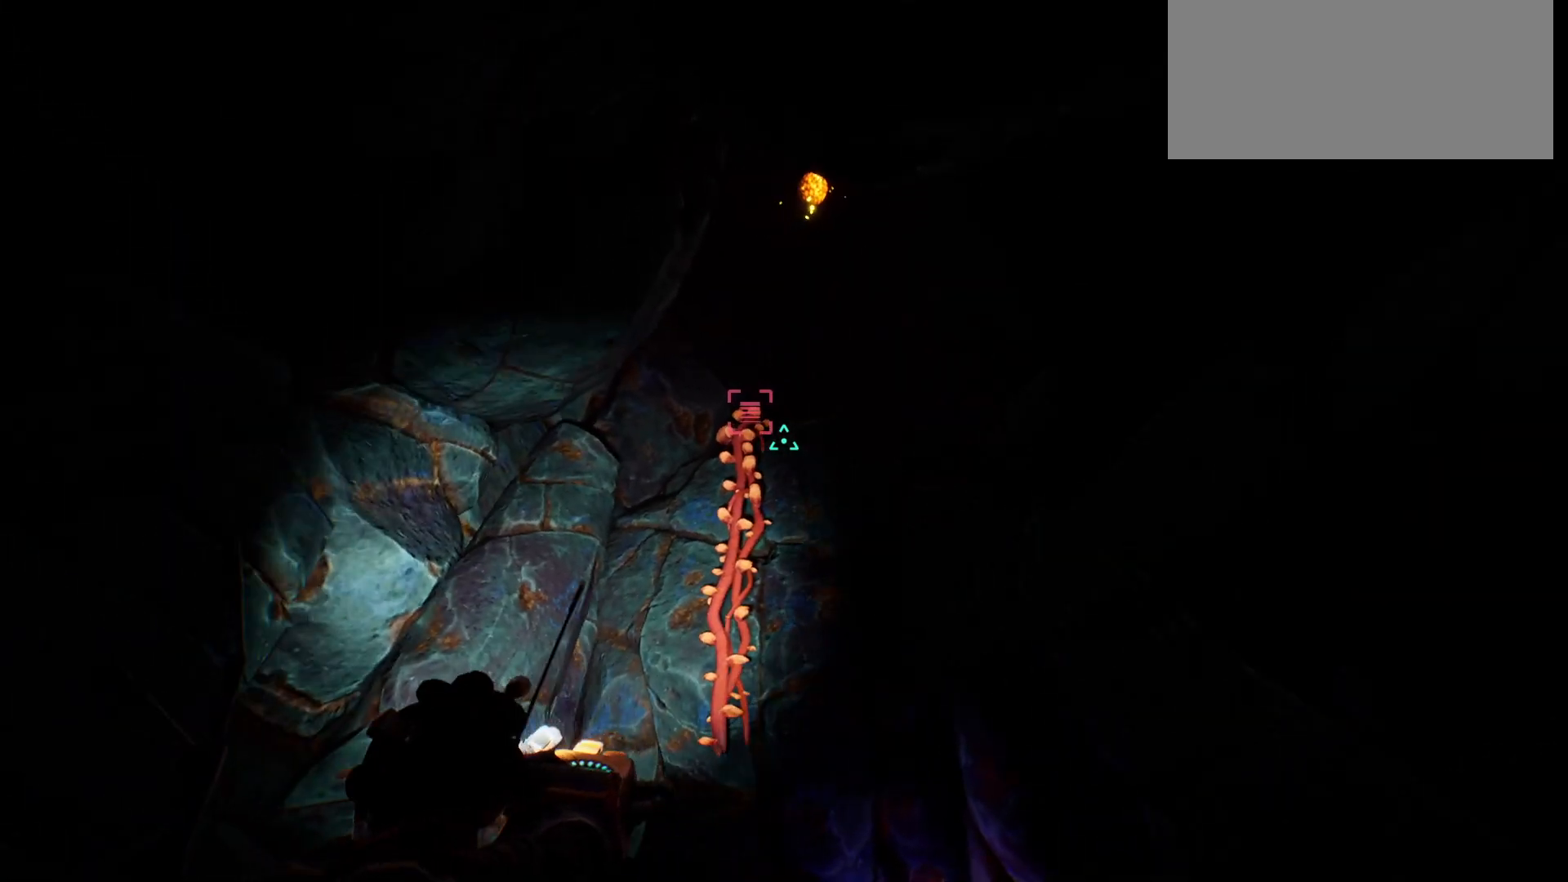
{"keys": [], "events": []}
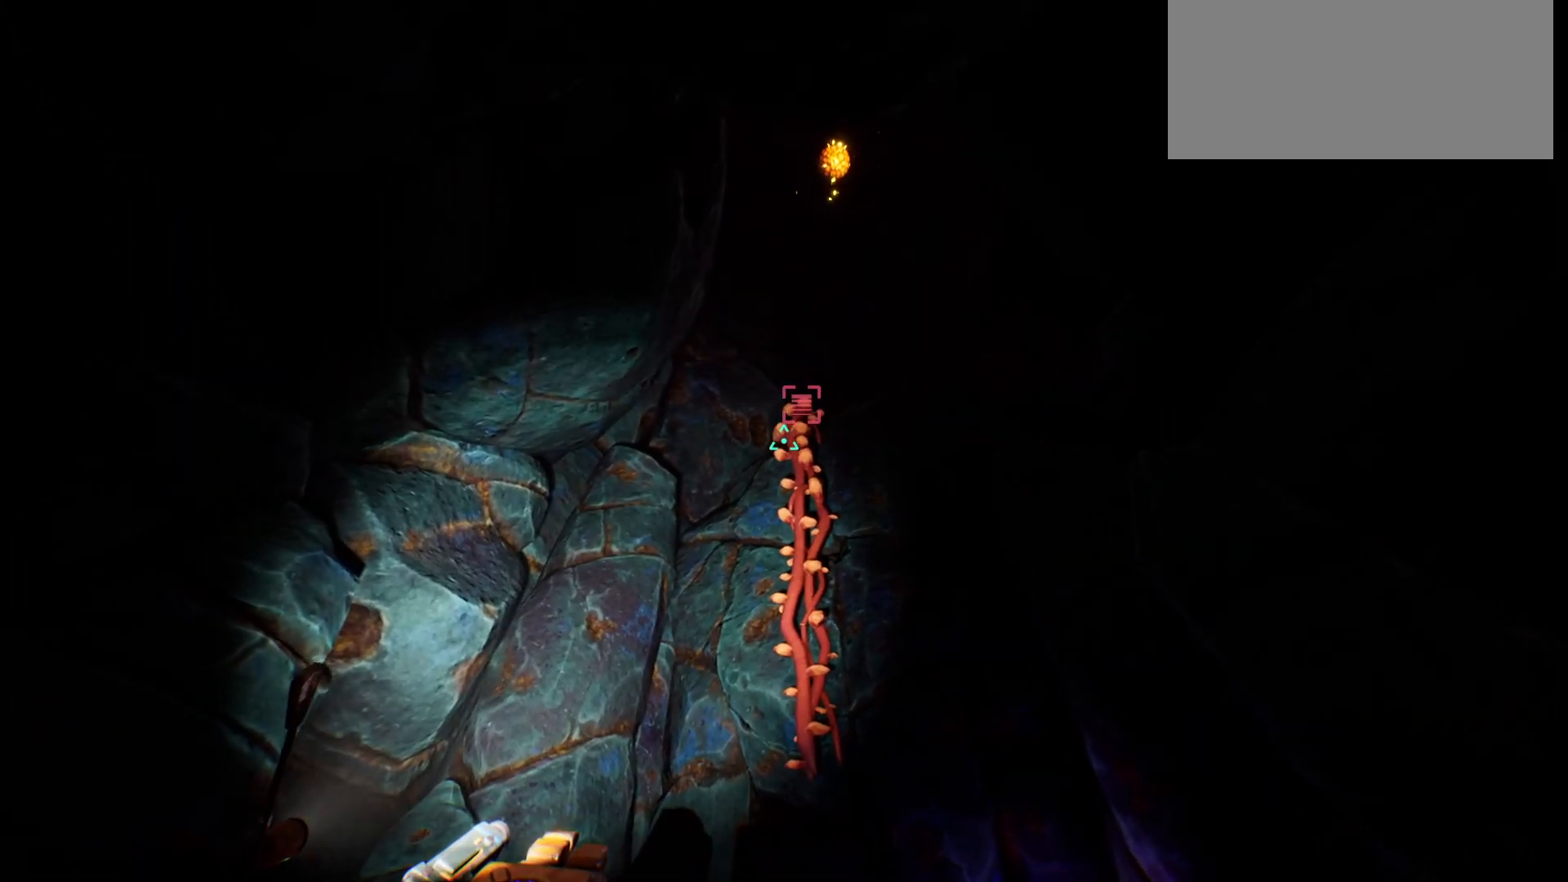
{"keys": [], "events": []}
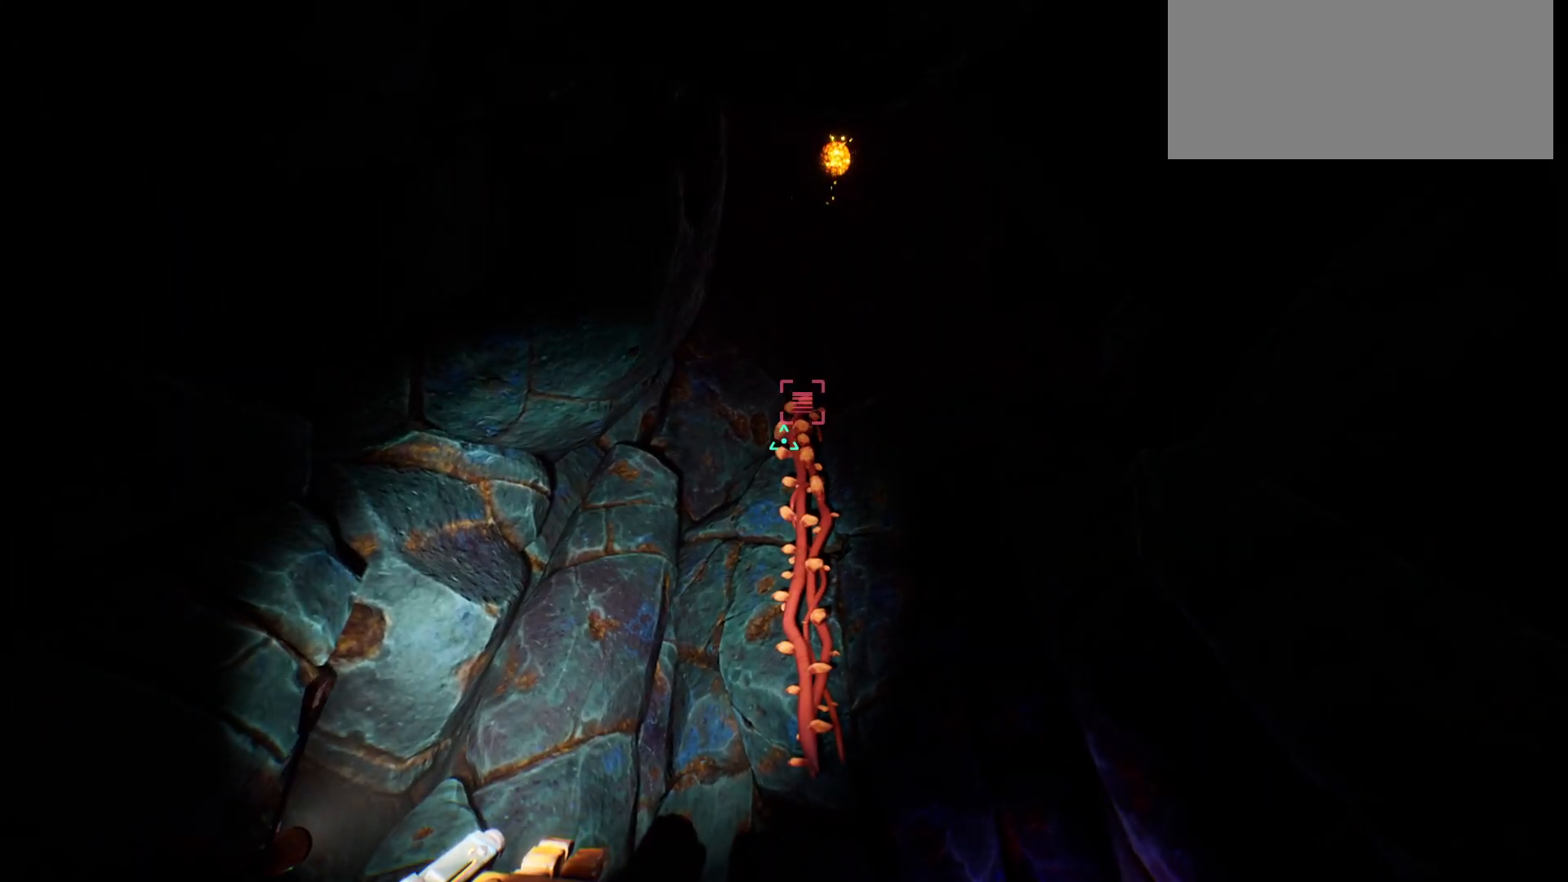
{"keys": [], "events": []}
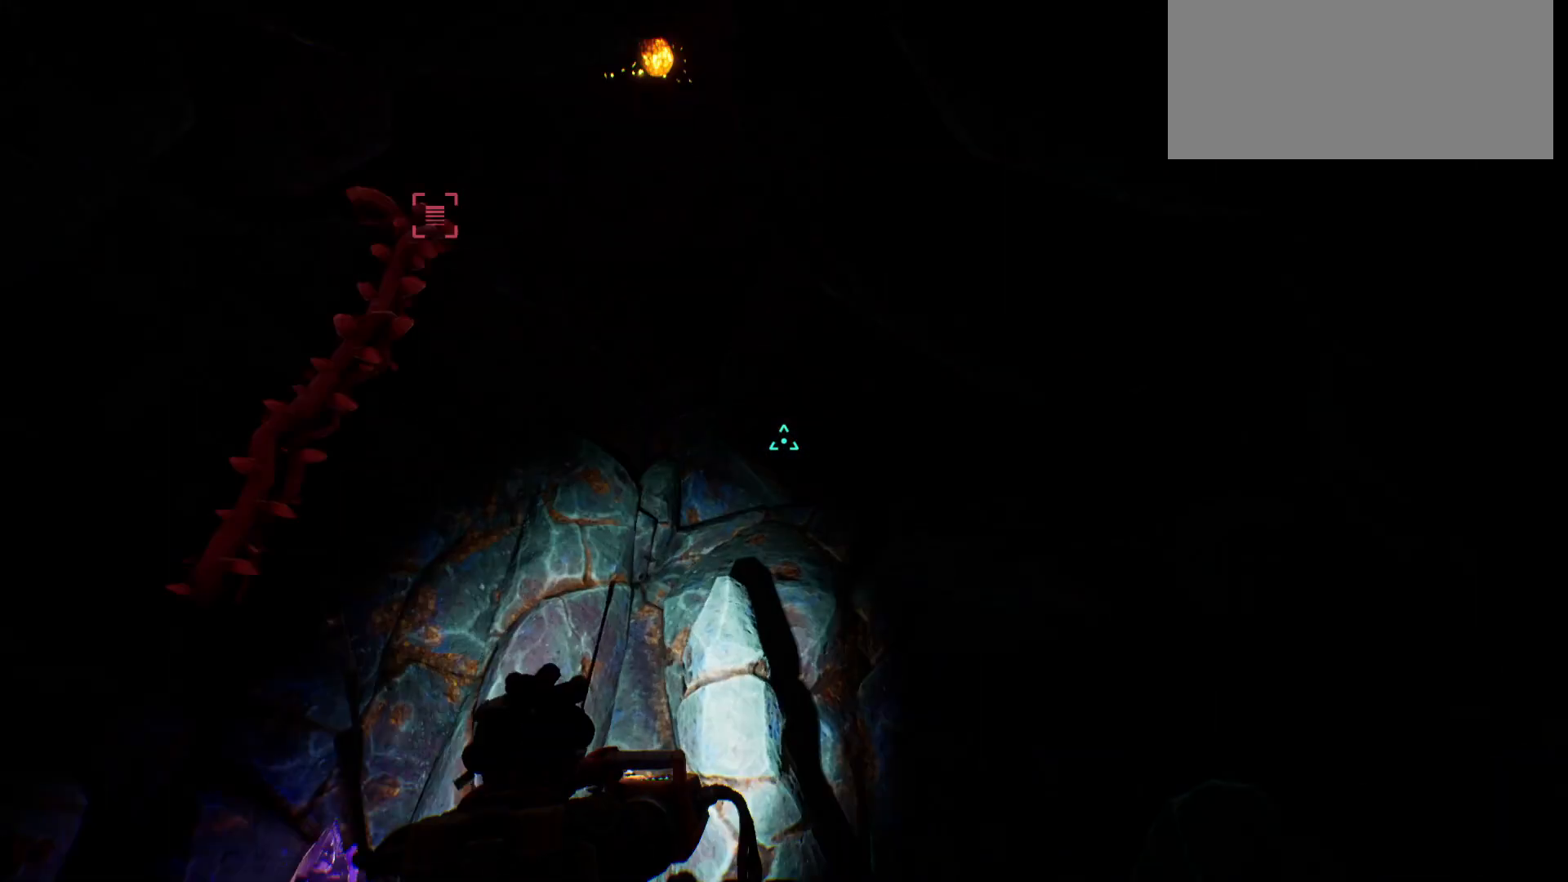
{"keys": [], "events": []}
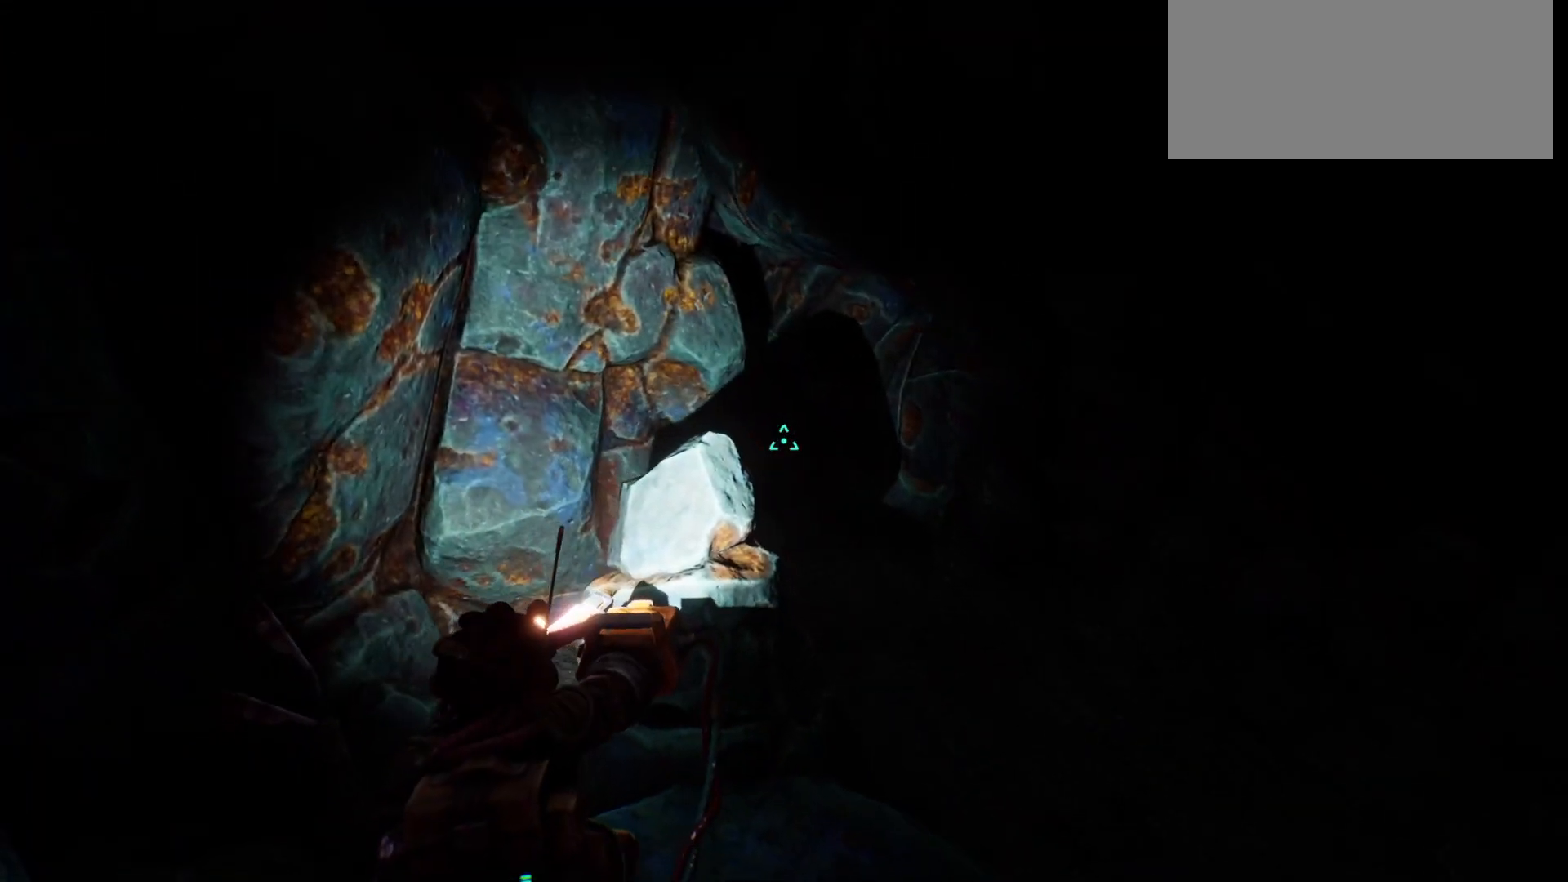
{"keys": [], "events": []}
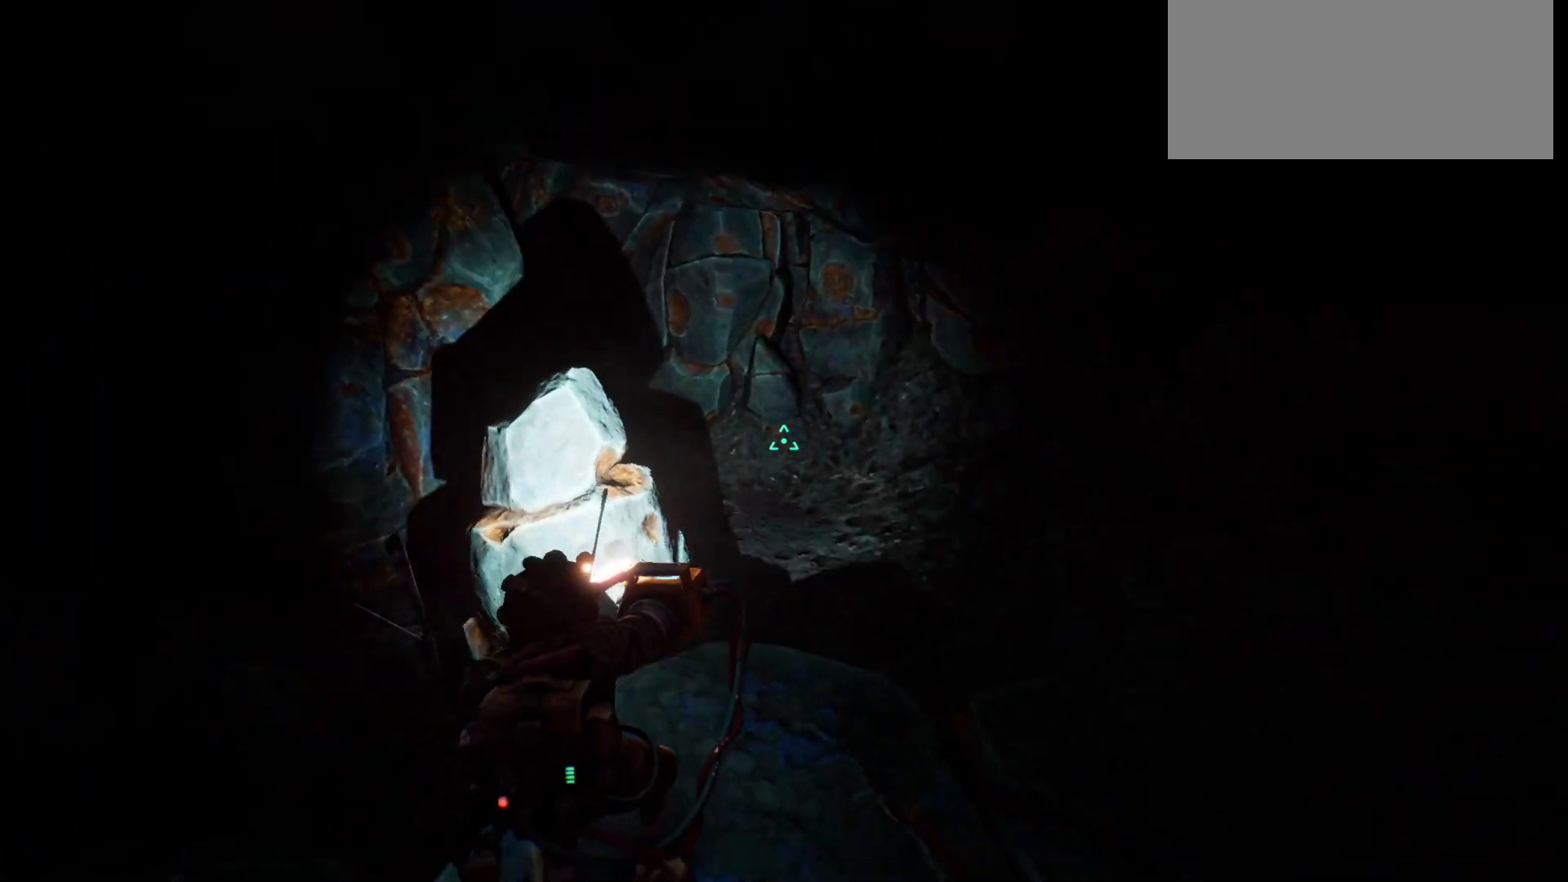
{"keys": [], "events": []}
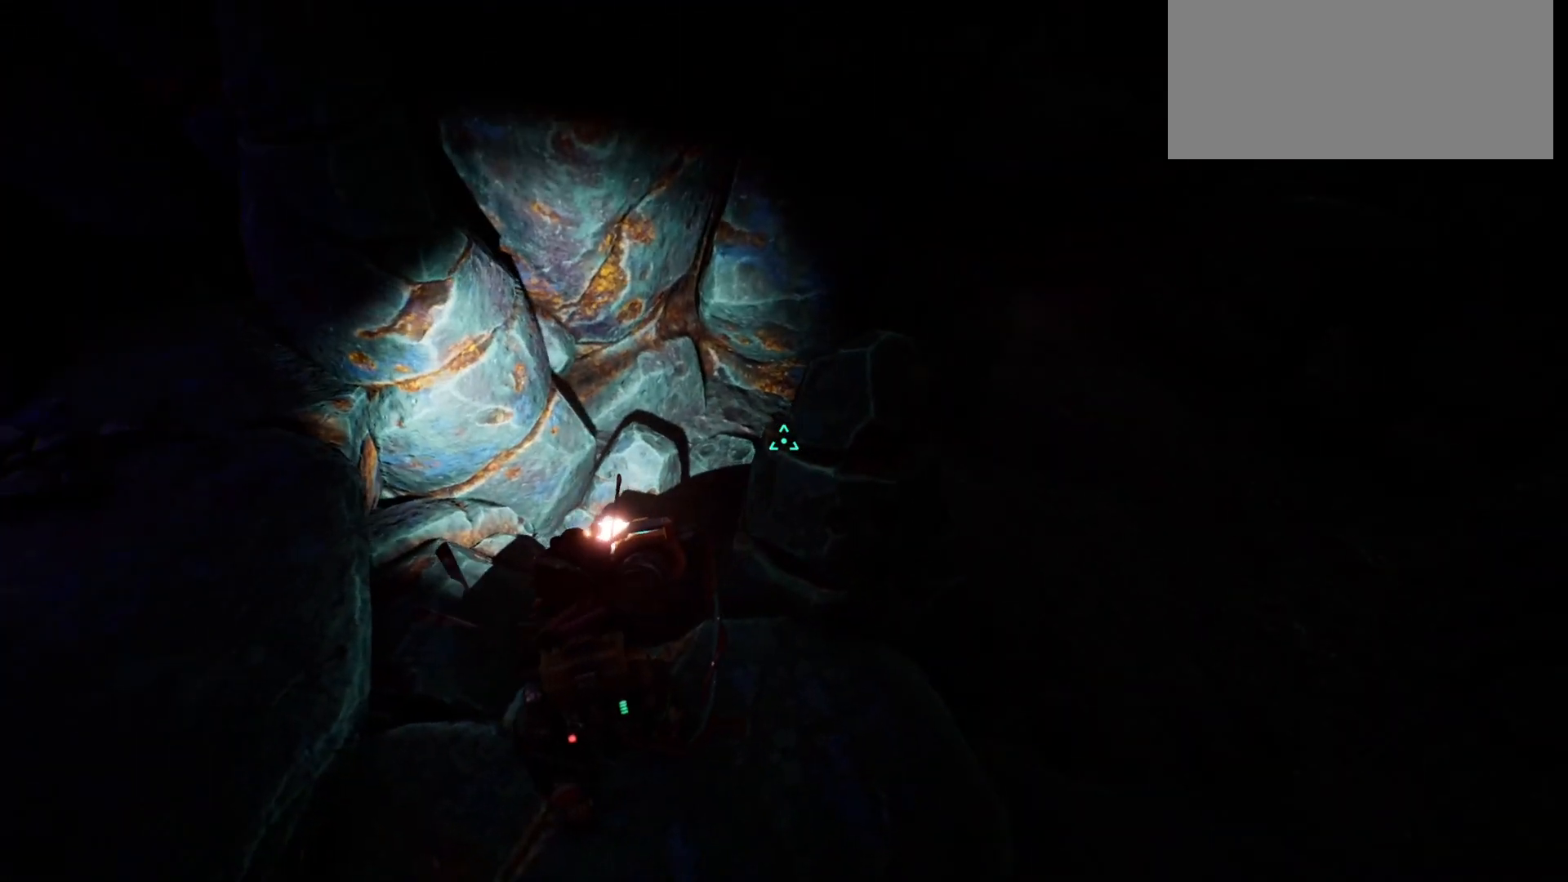
{"keys": ["w"], "events": [[200, "w", "down"]]}
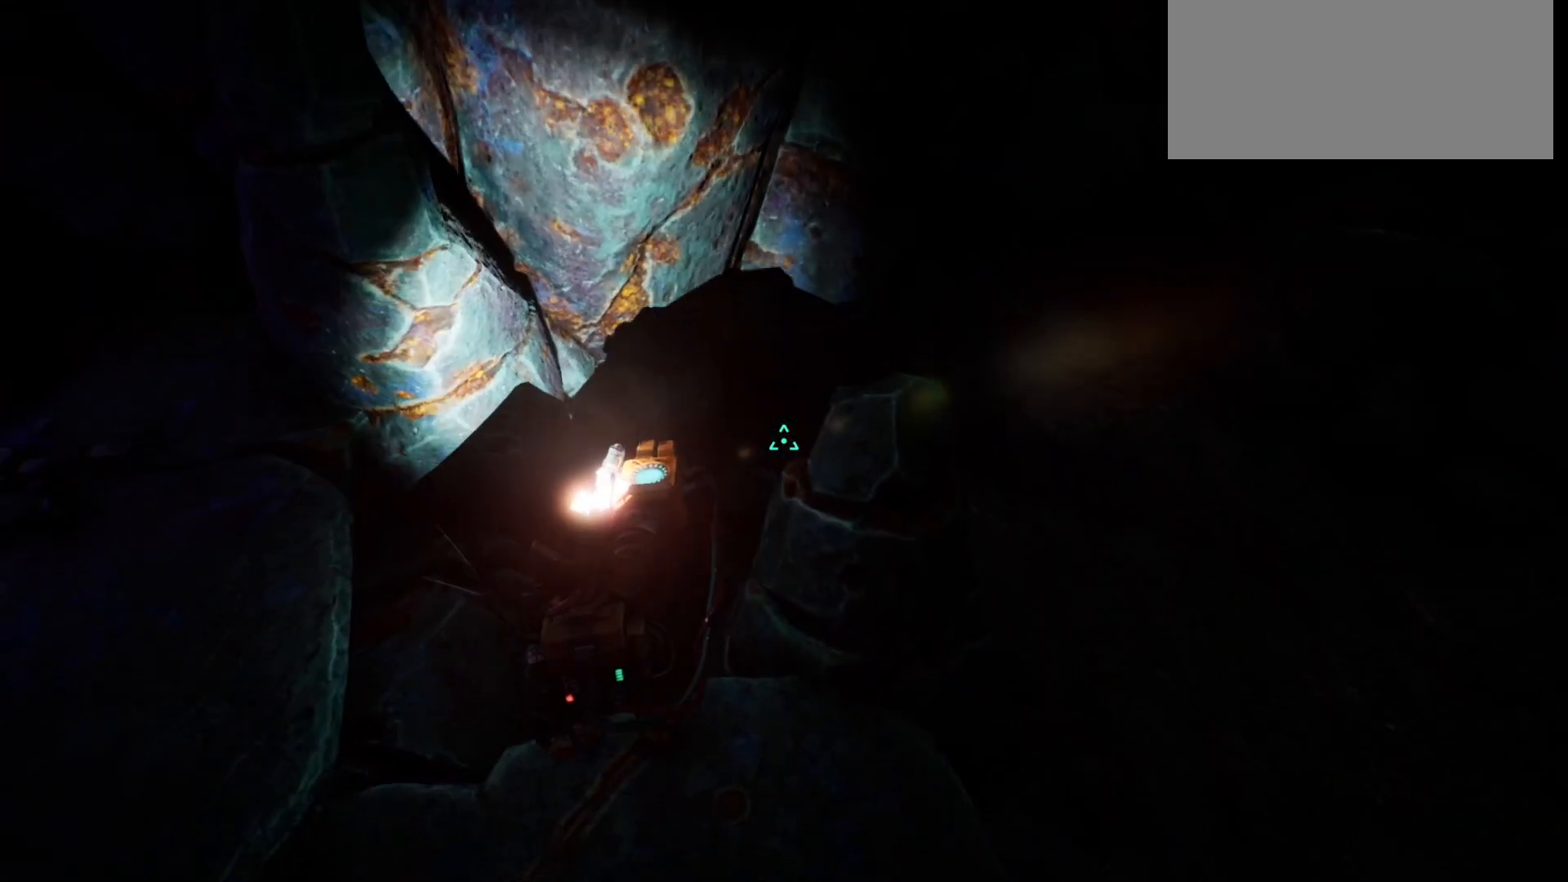
{"keys": ["w"], "events": []}
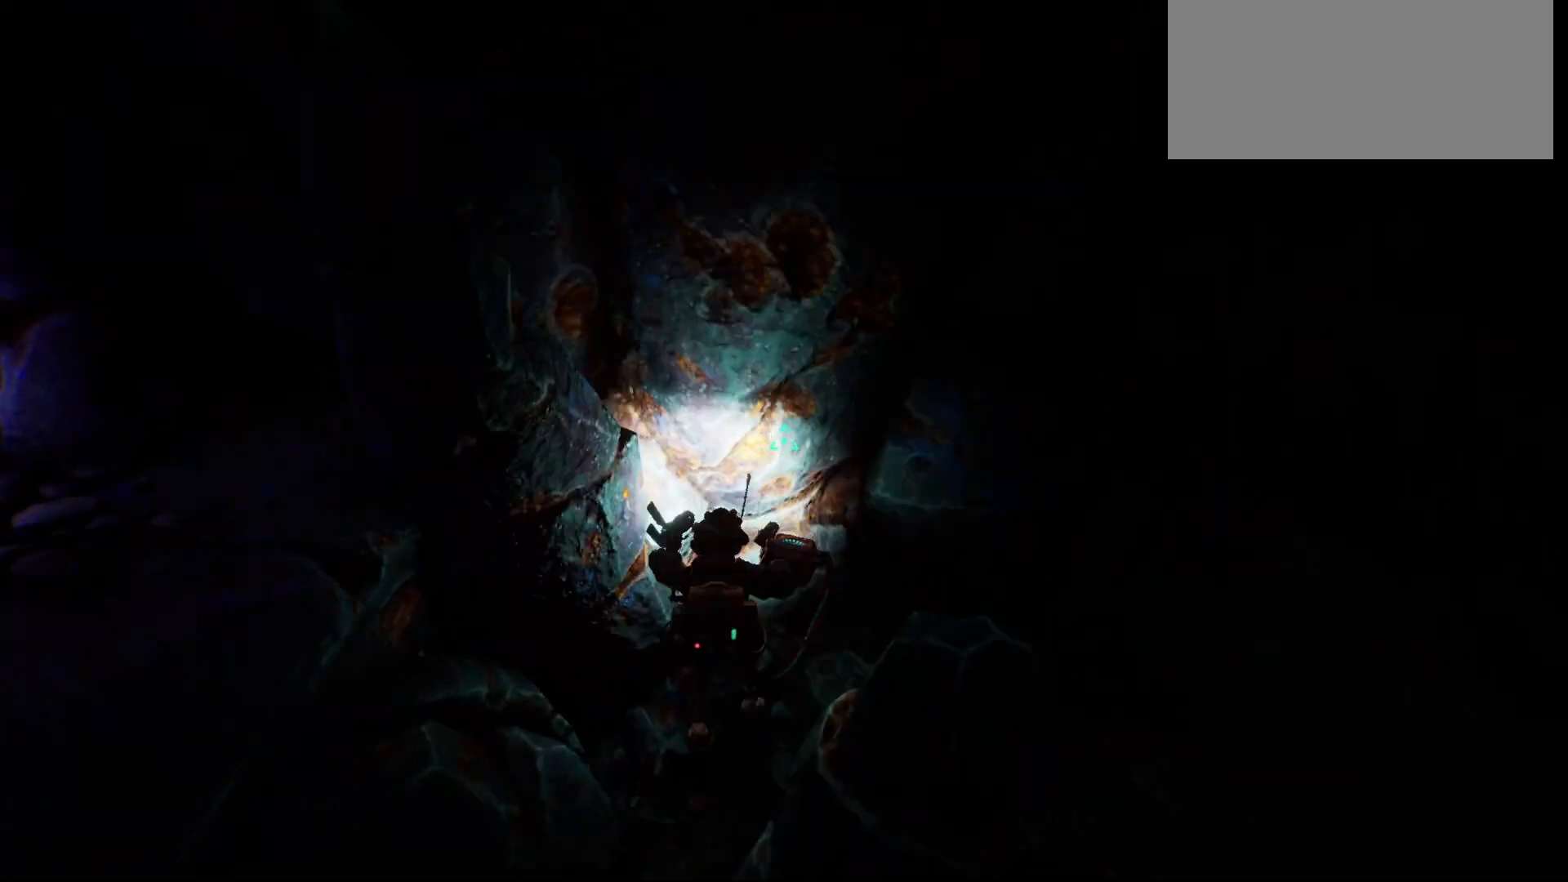
{"keys": [], "events": [[50, "w", "up"]]}
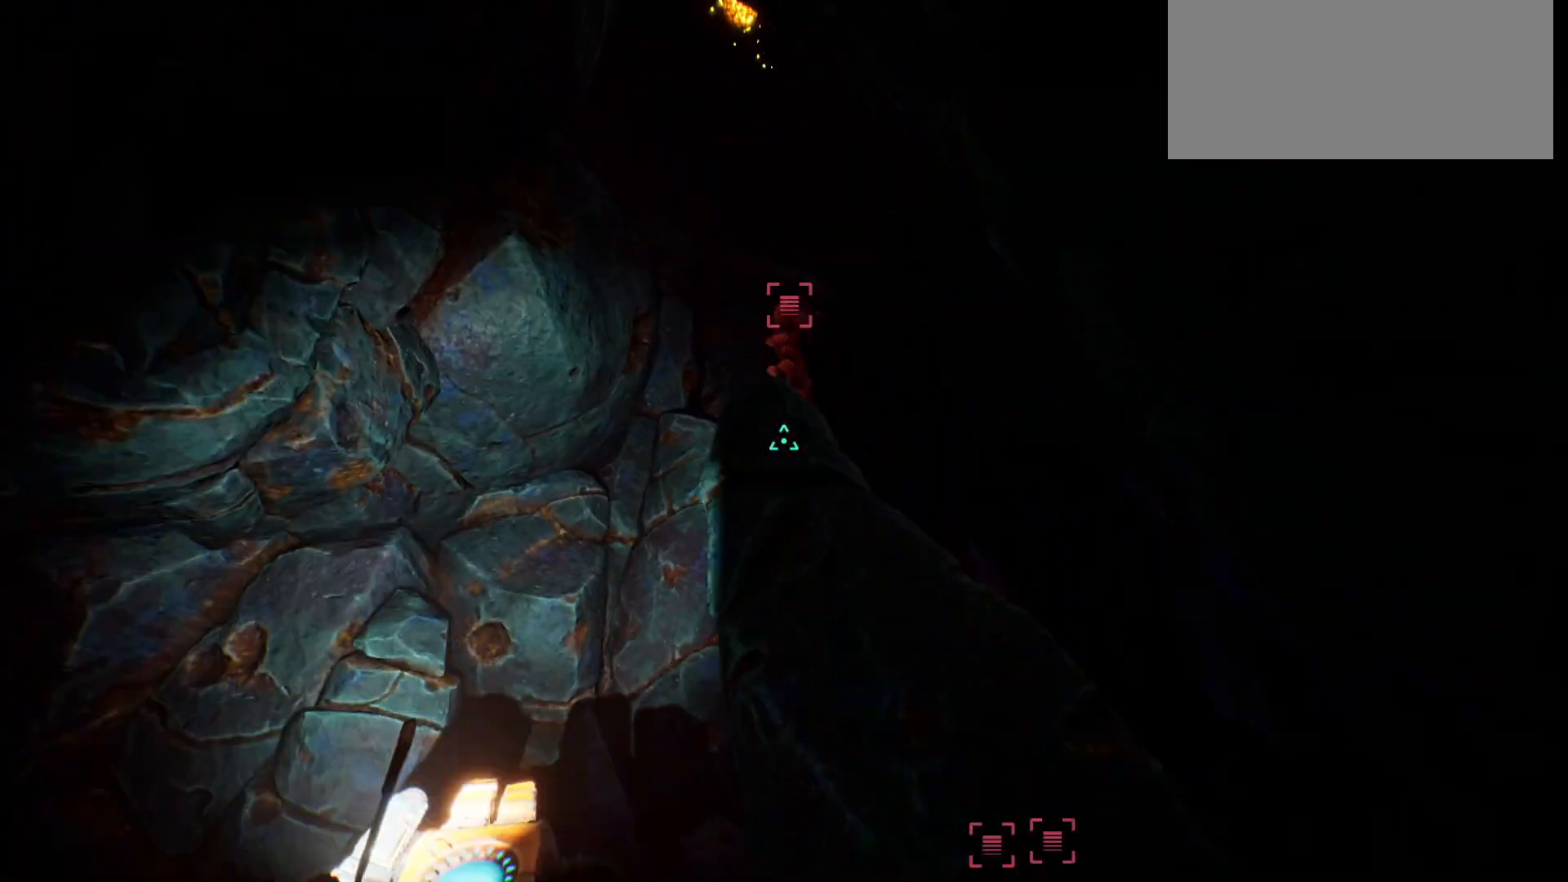
{"keys": [], "events": []}
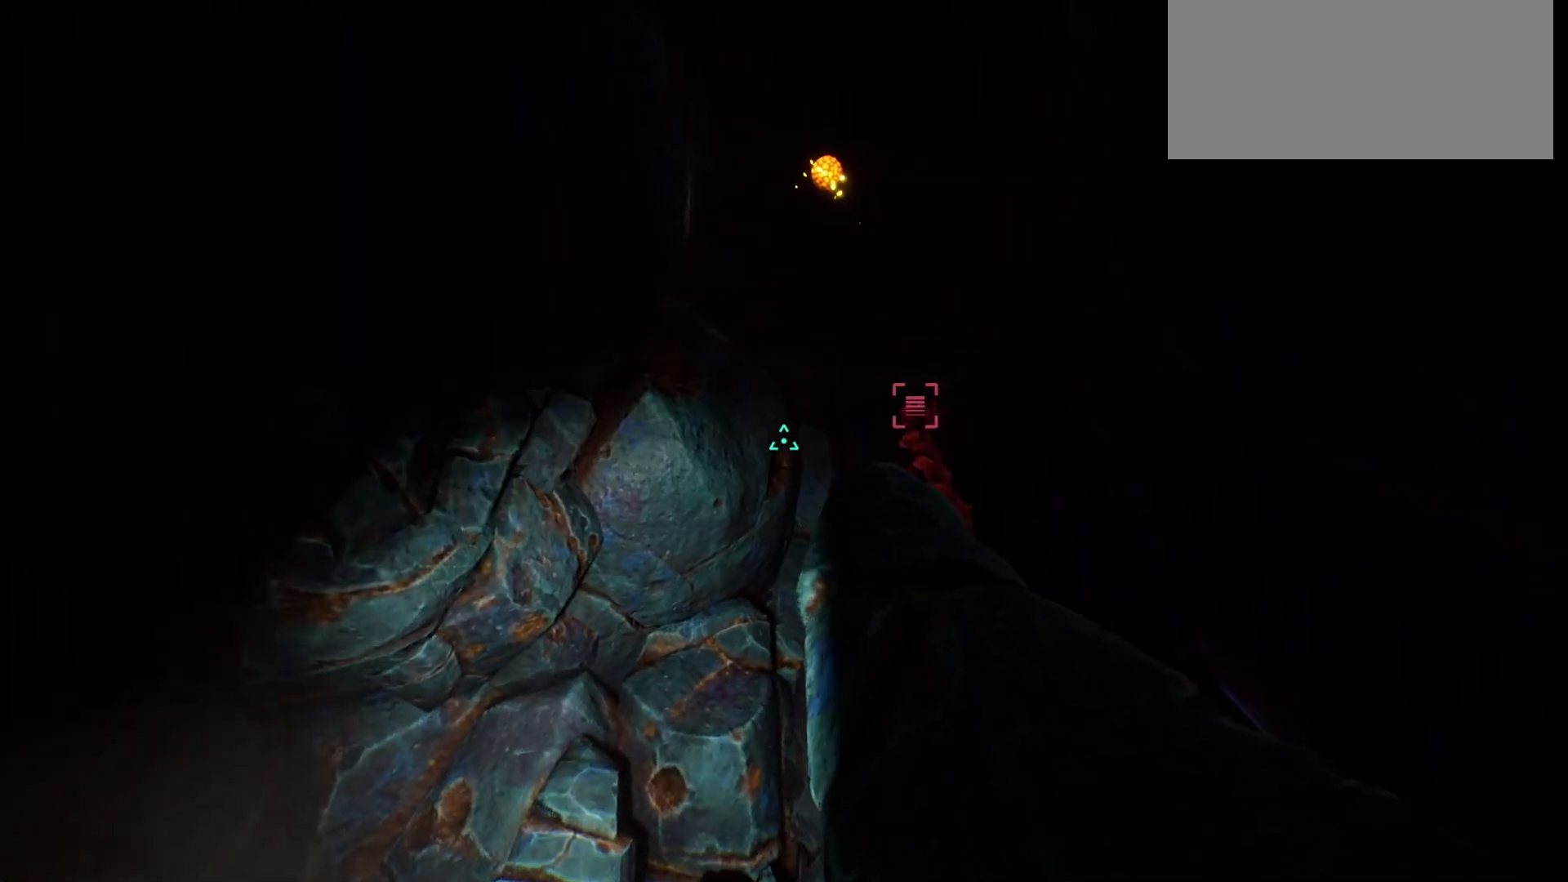
{"keys": [], "events": []}
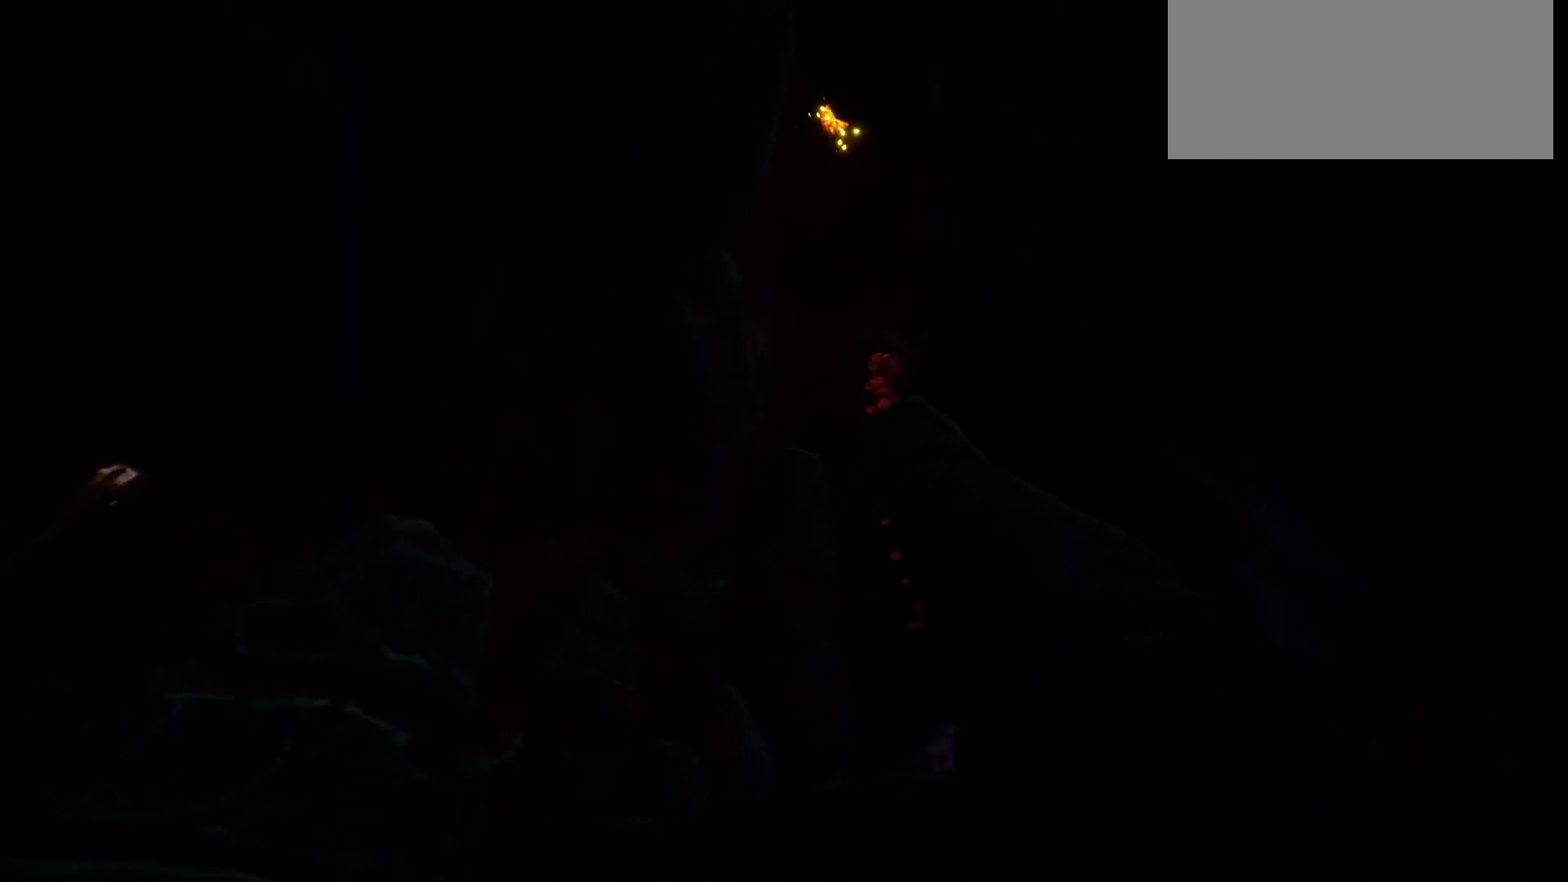
{"keys": [], "events": []}
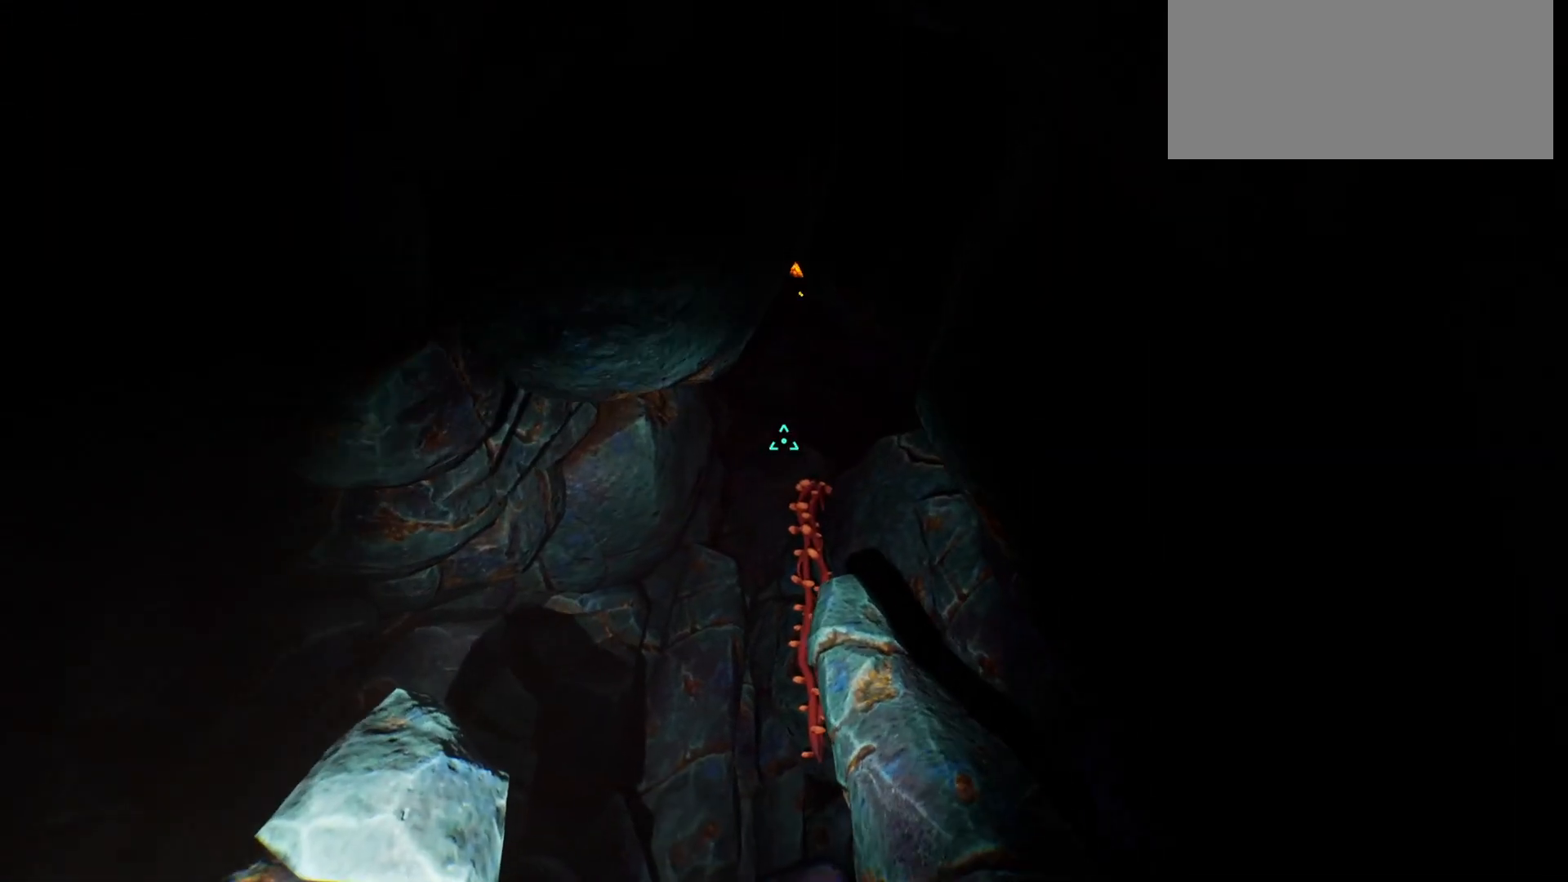
{"keys": [], "events": []}
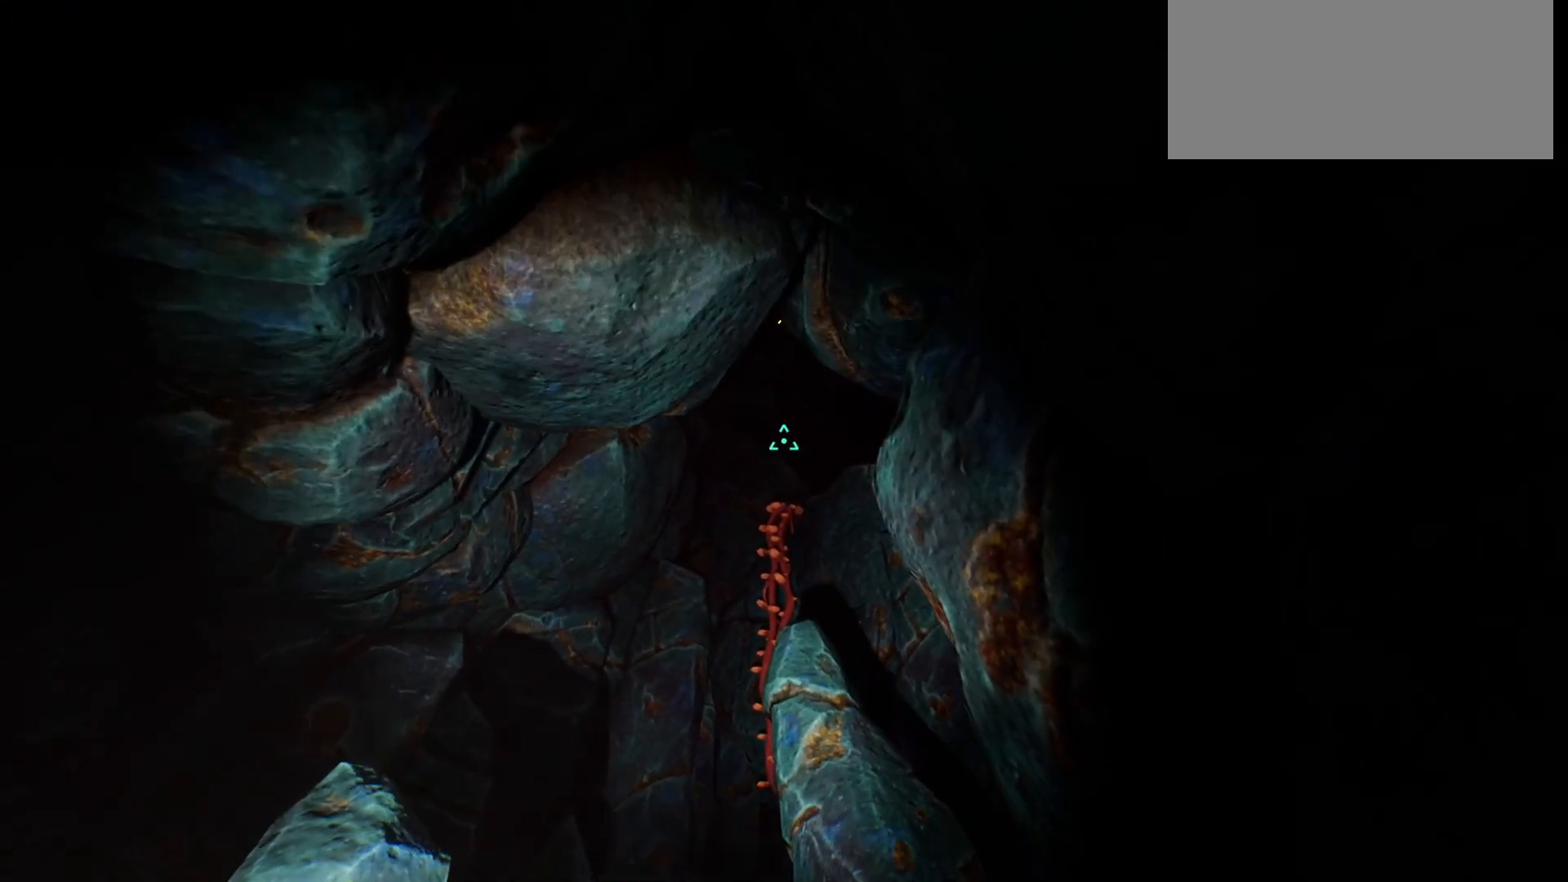
{"keys": [], "events": []}
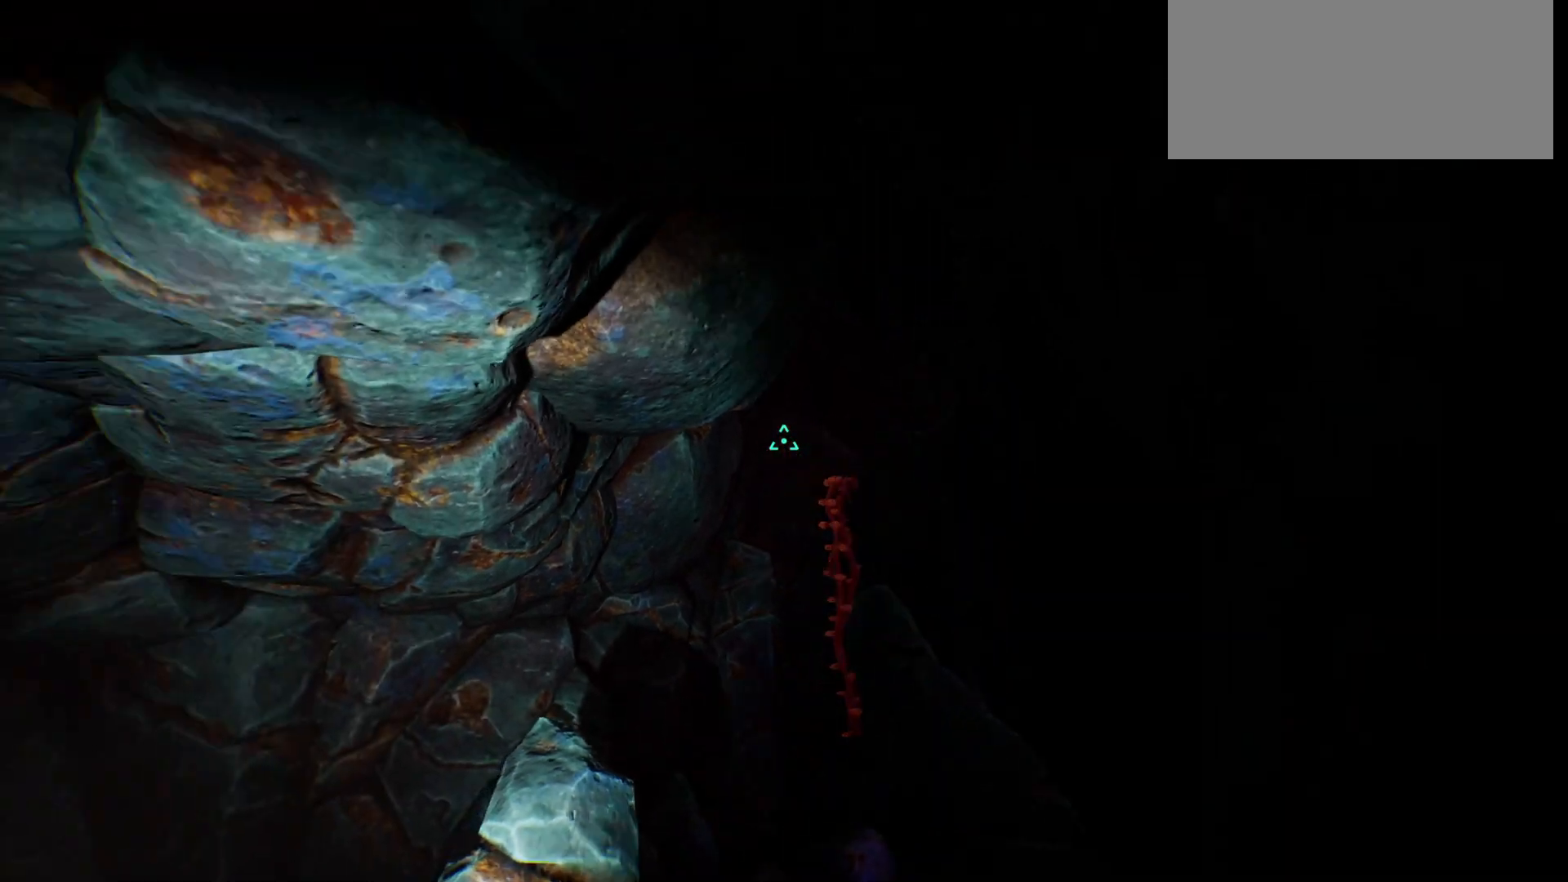
{"keys": ["w"], "events": [[267, "w", "down"]]}
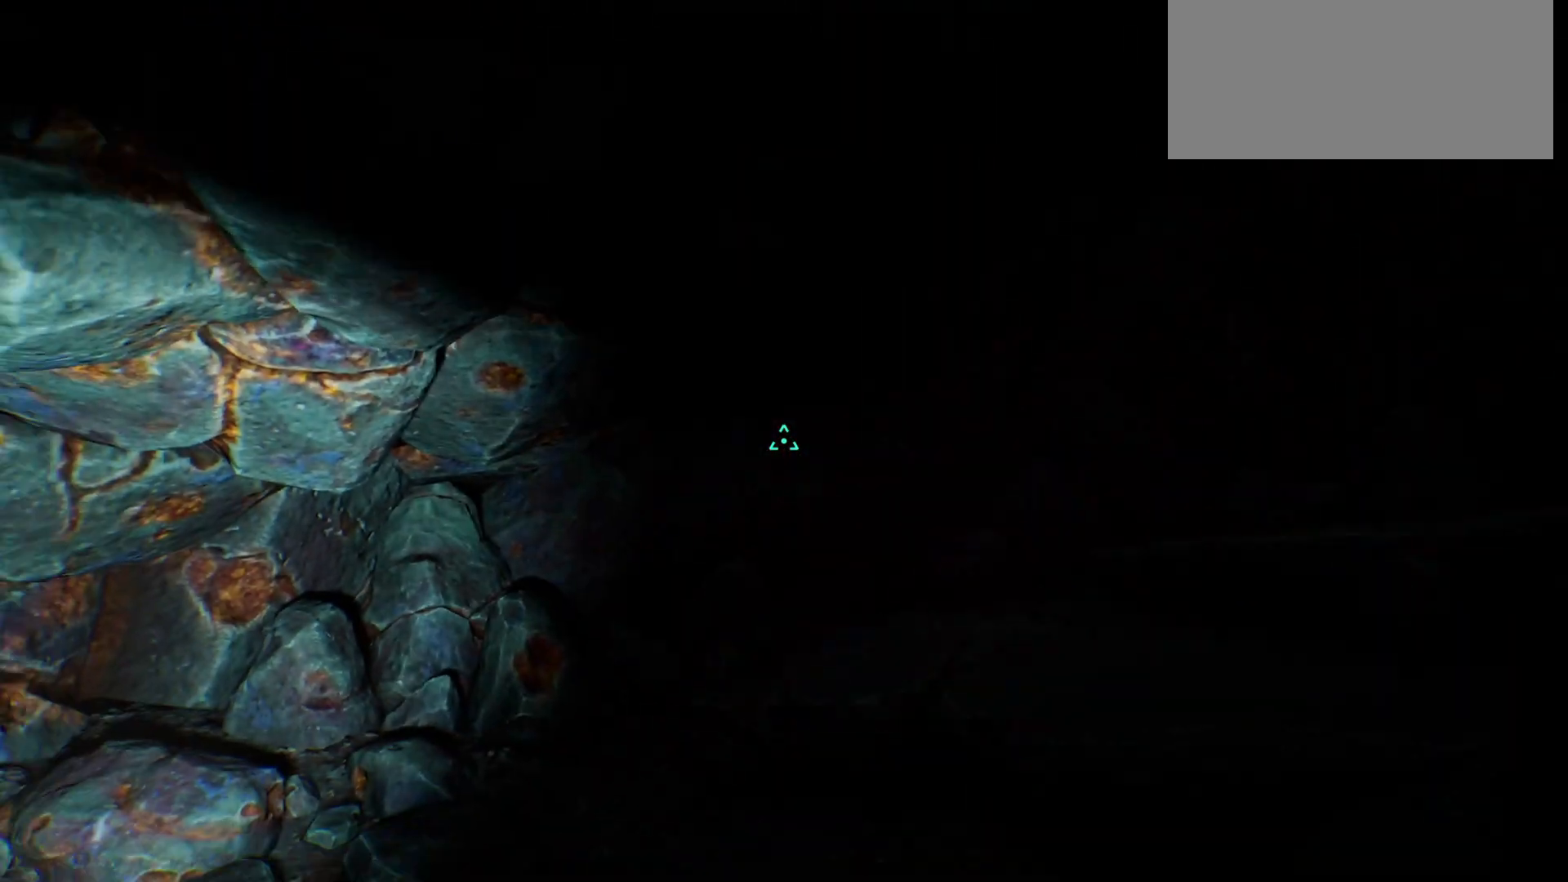
{"keys": ["w"], "events": []}
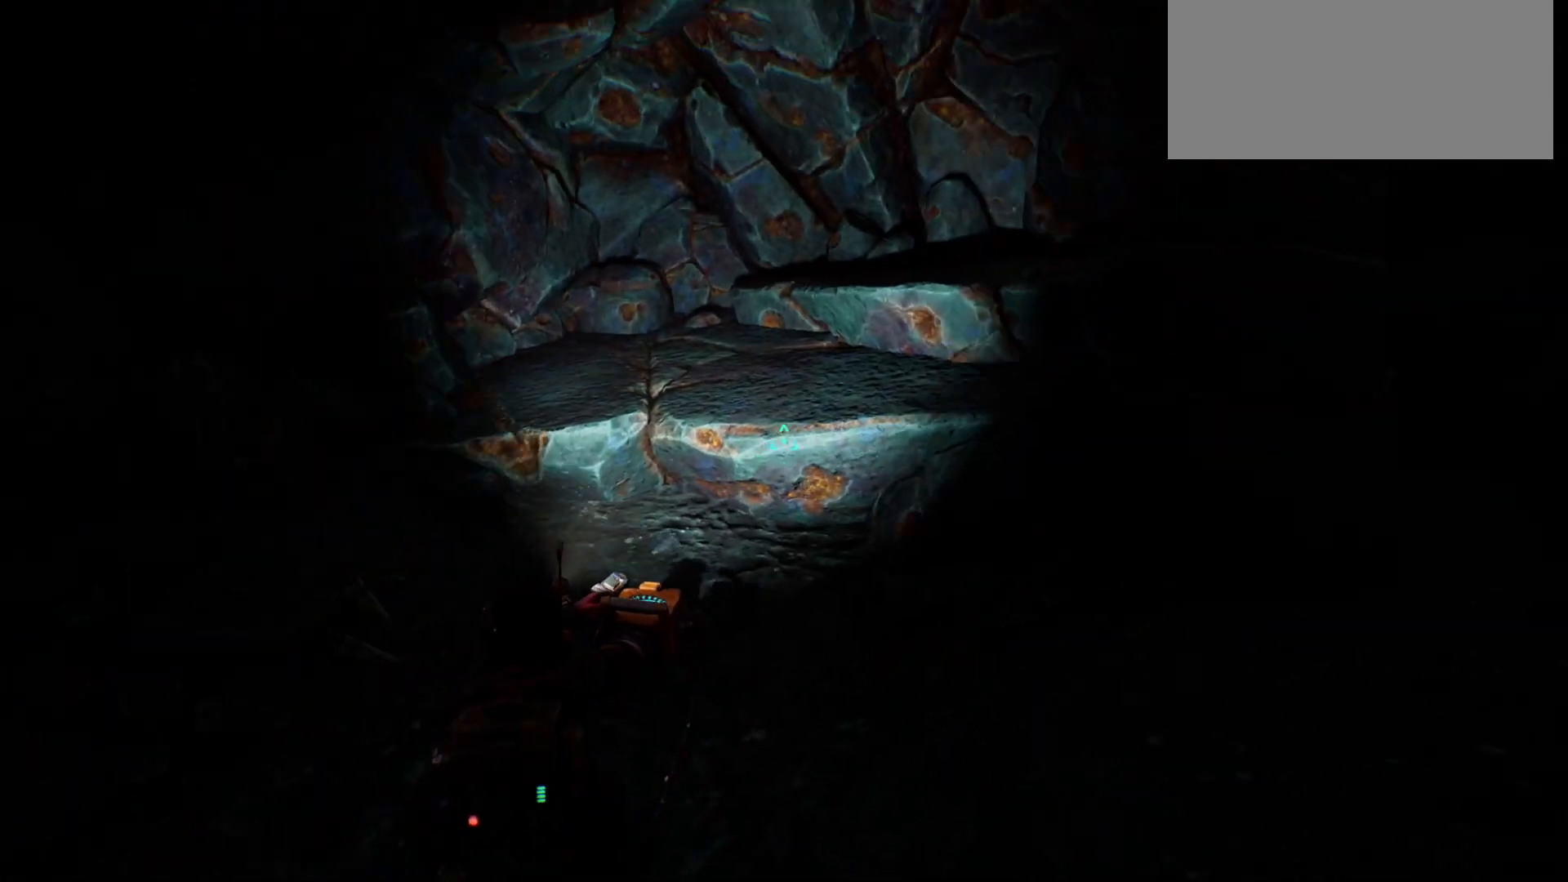
{"keys": ["w"], "events": []}
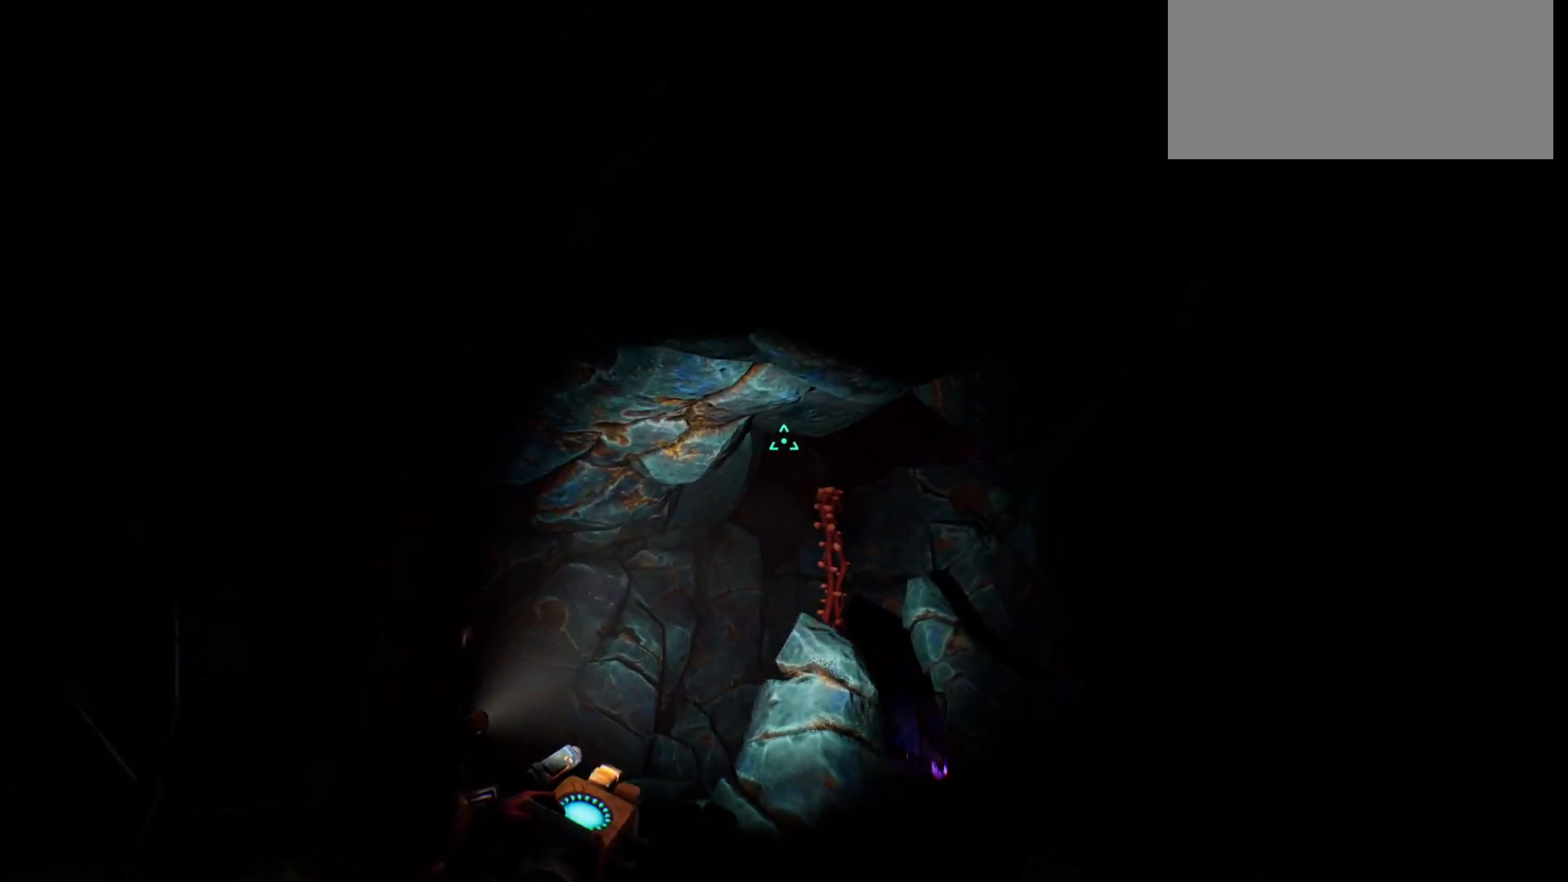
{"keys": ["w"], "events": []}
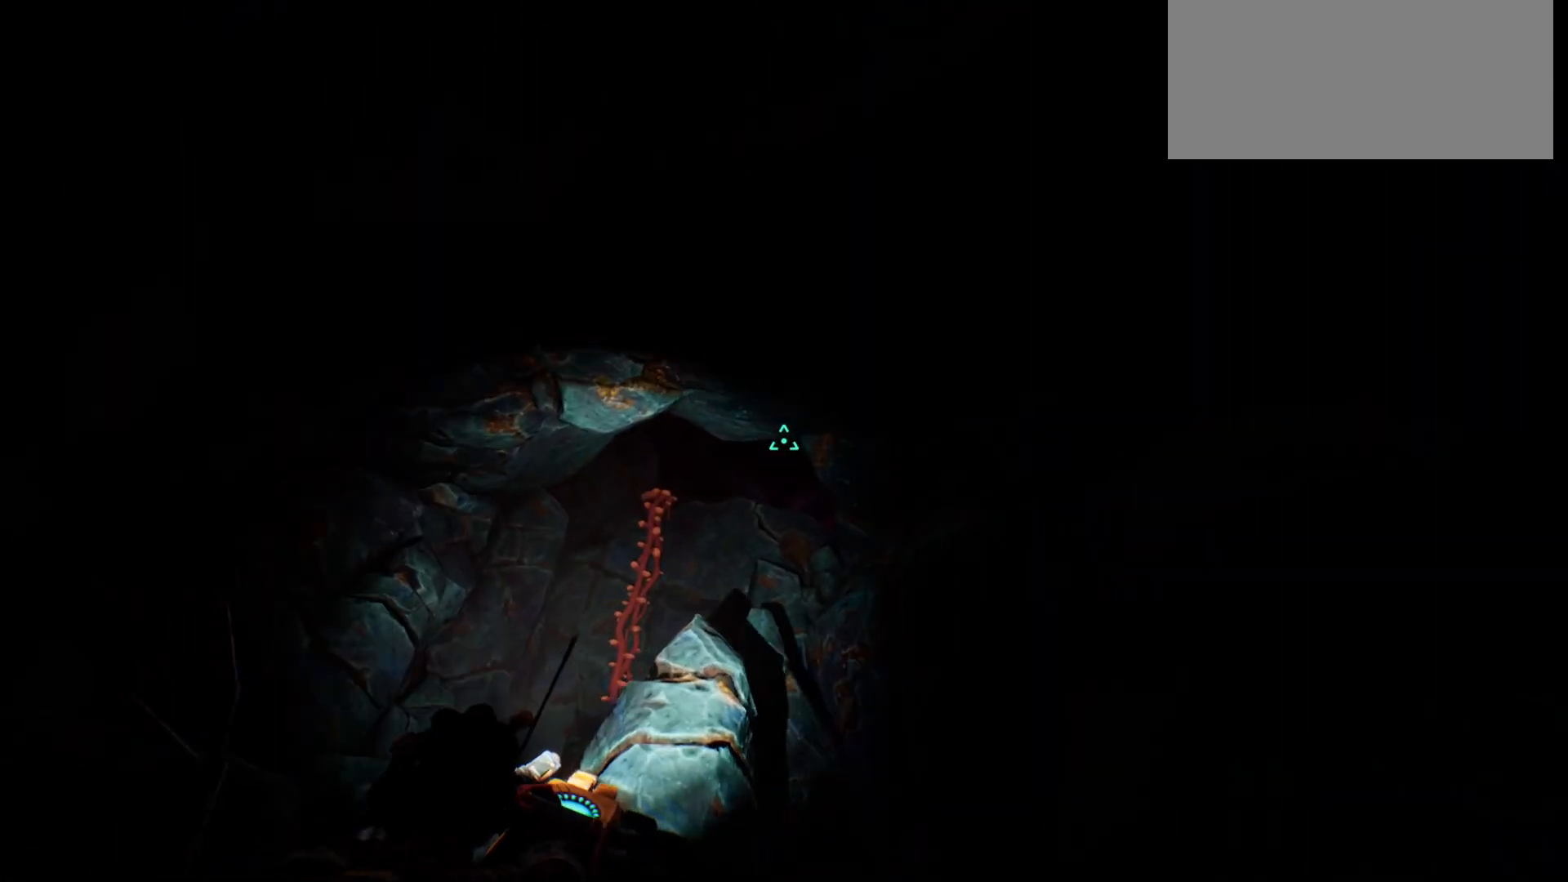
{"keys": ["w"], "events": [[83, "space", "down"], [333, "space", "up"]]}
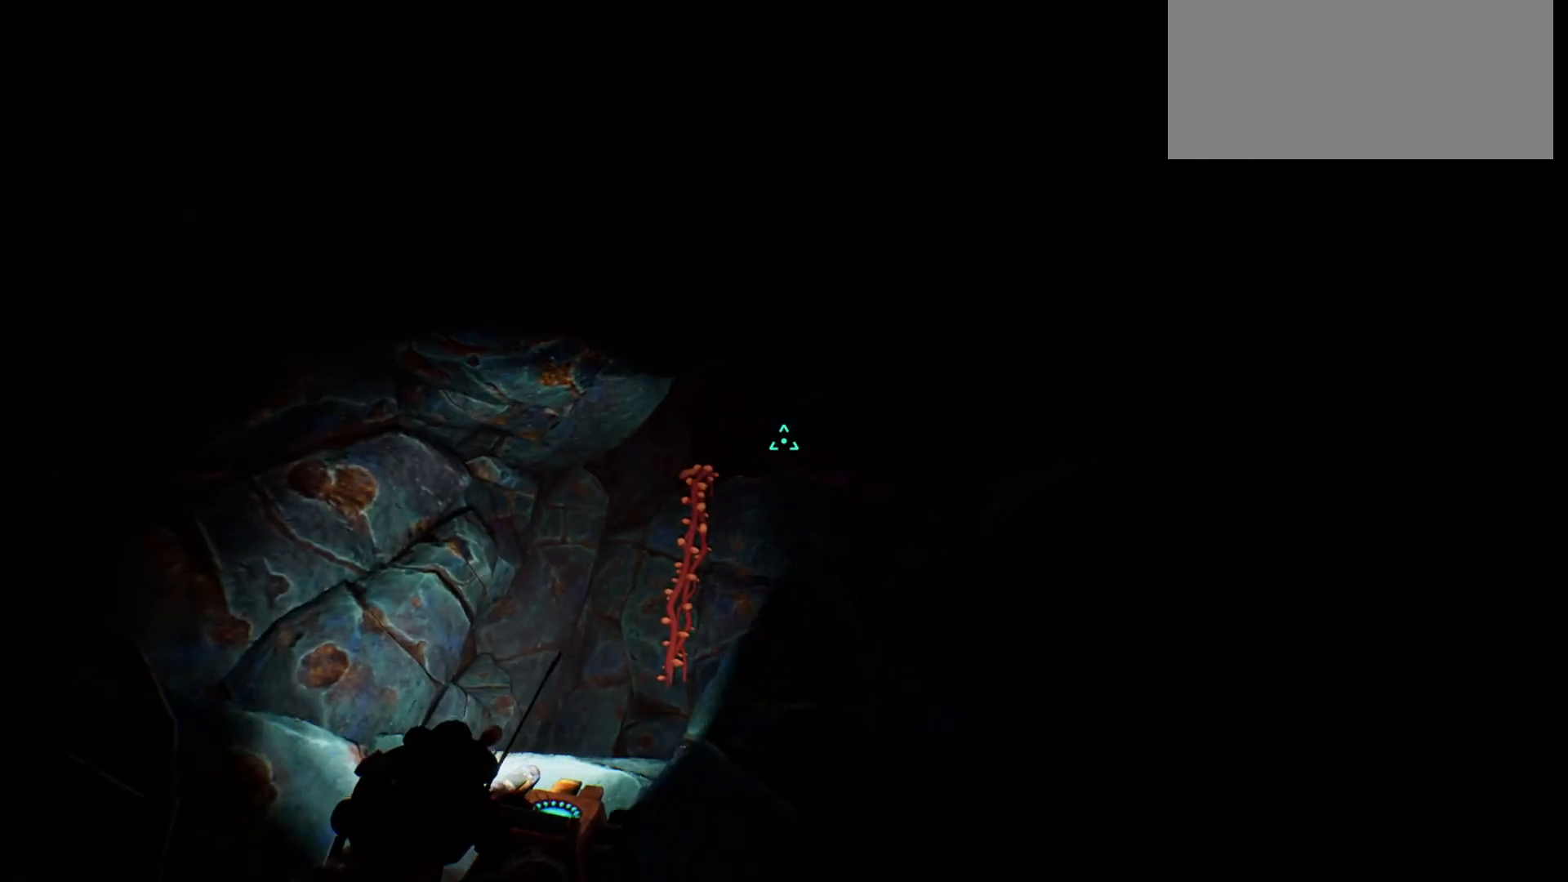
{"keys": ["space", "w"], "events": [[117, "space", "down"], [267, "space", "up"], [400, "space", "down"]]}
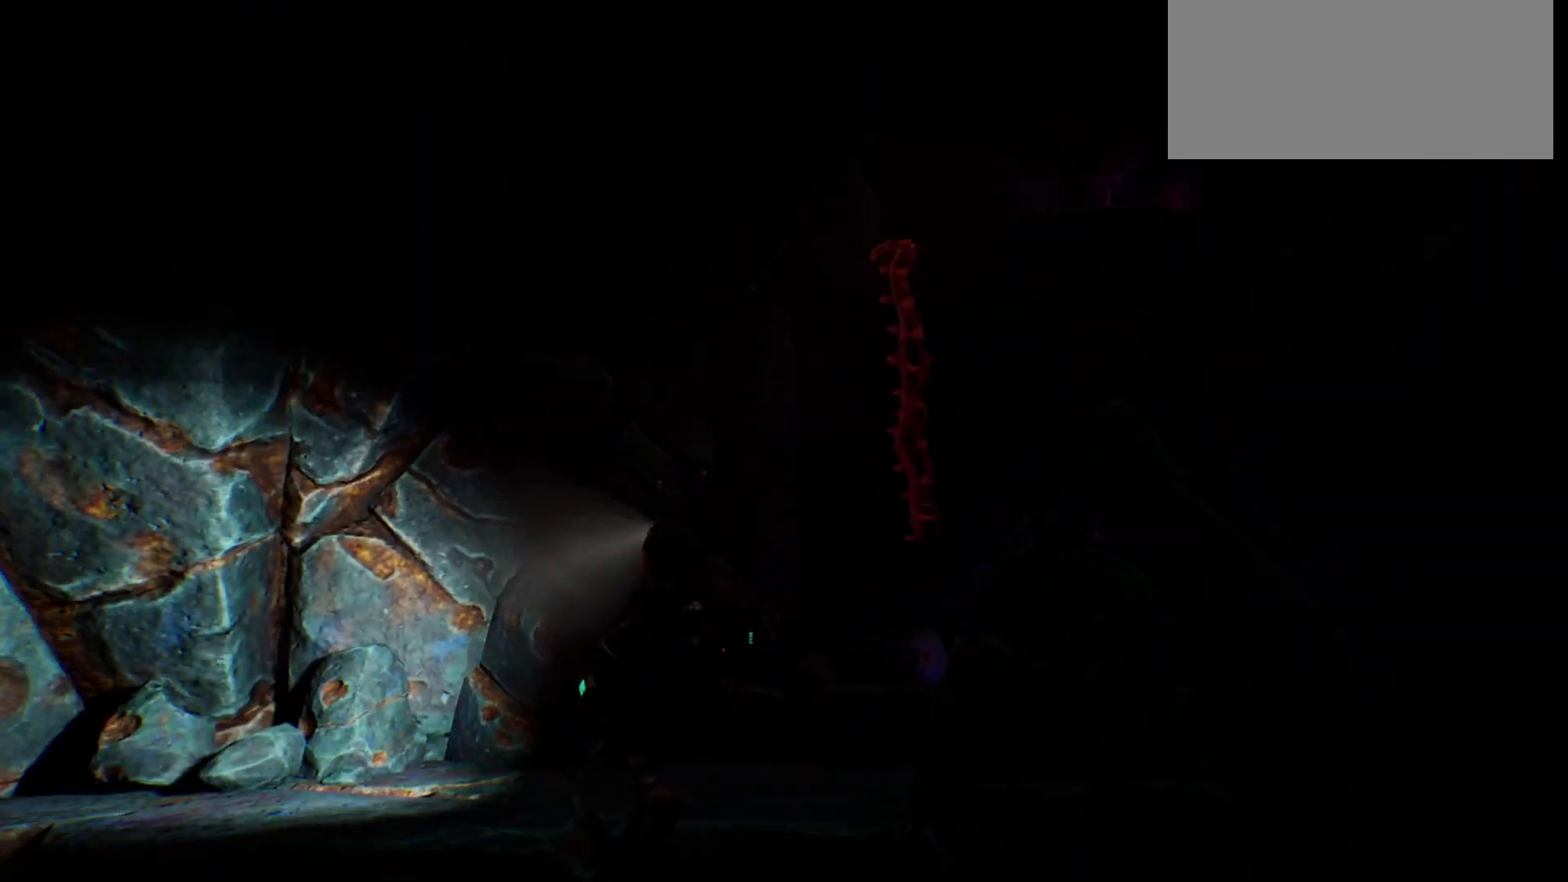
{"keys": ["w"], "events": [[67, "space", "up"], [350, "space", "down"], [483, "space", "up"]]}
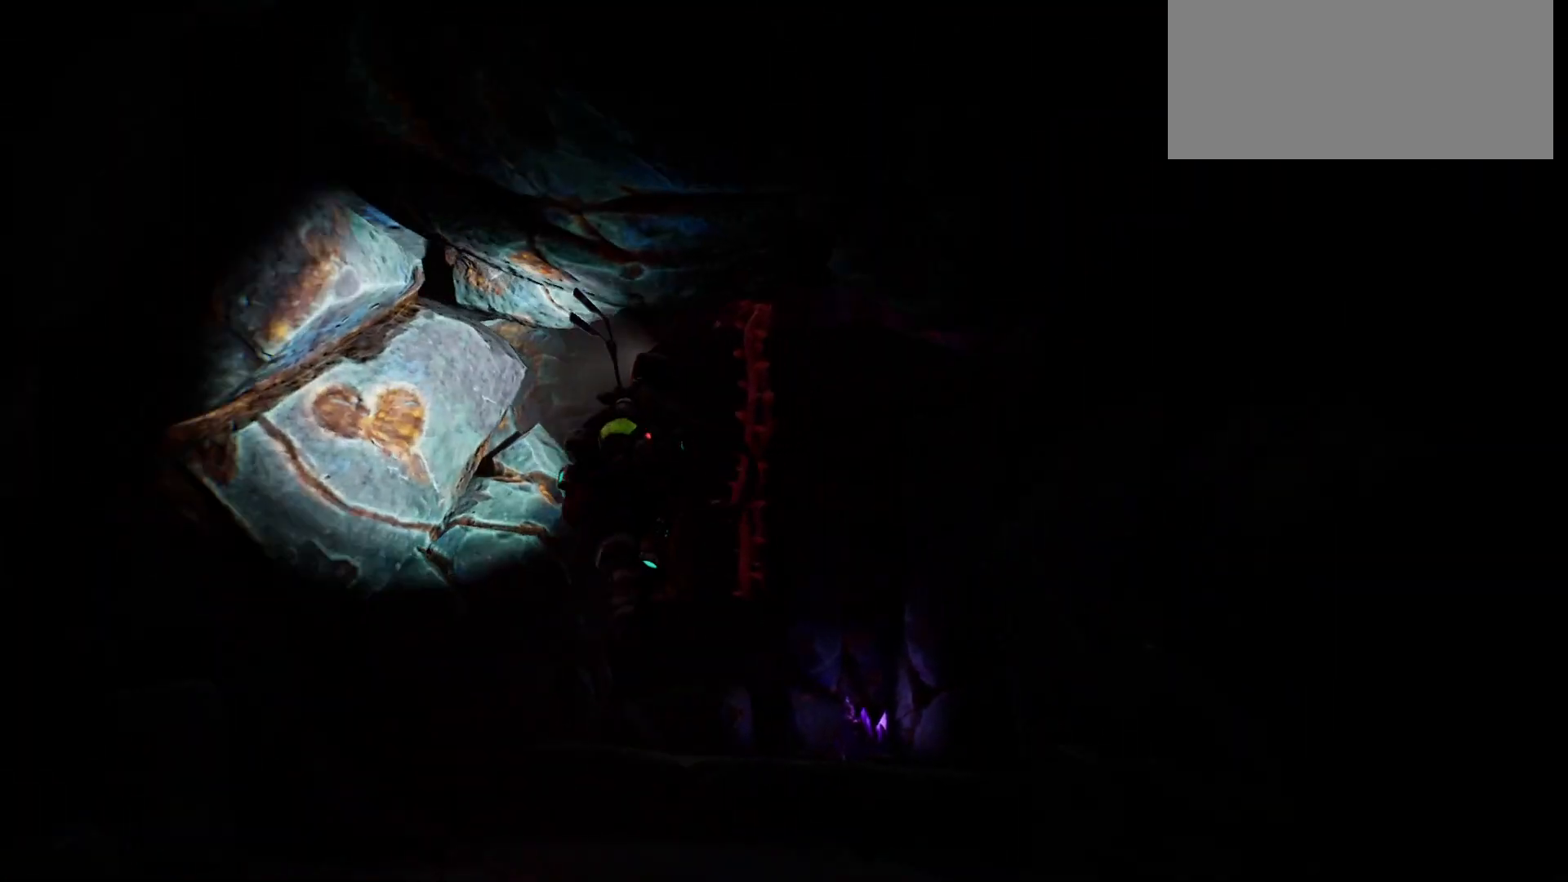
{"keys": ["w"], "events": []}
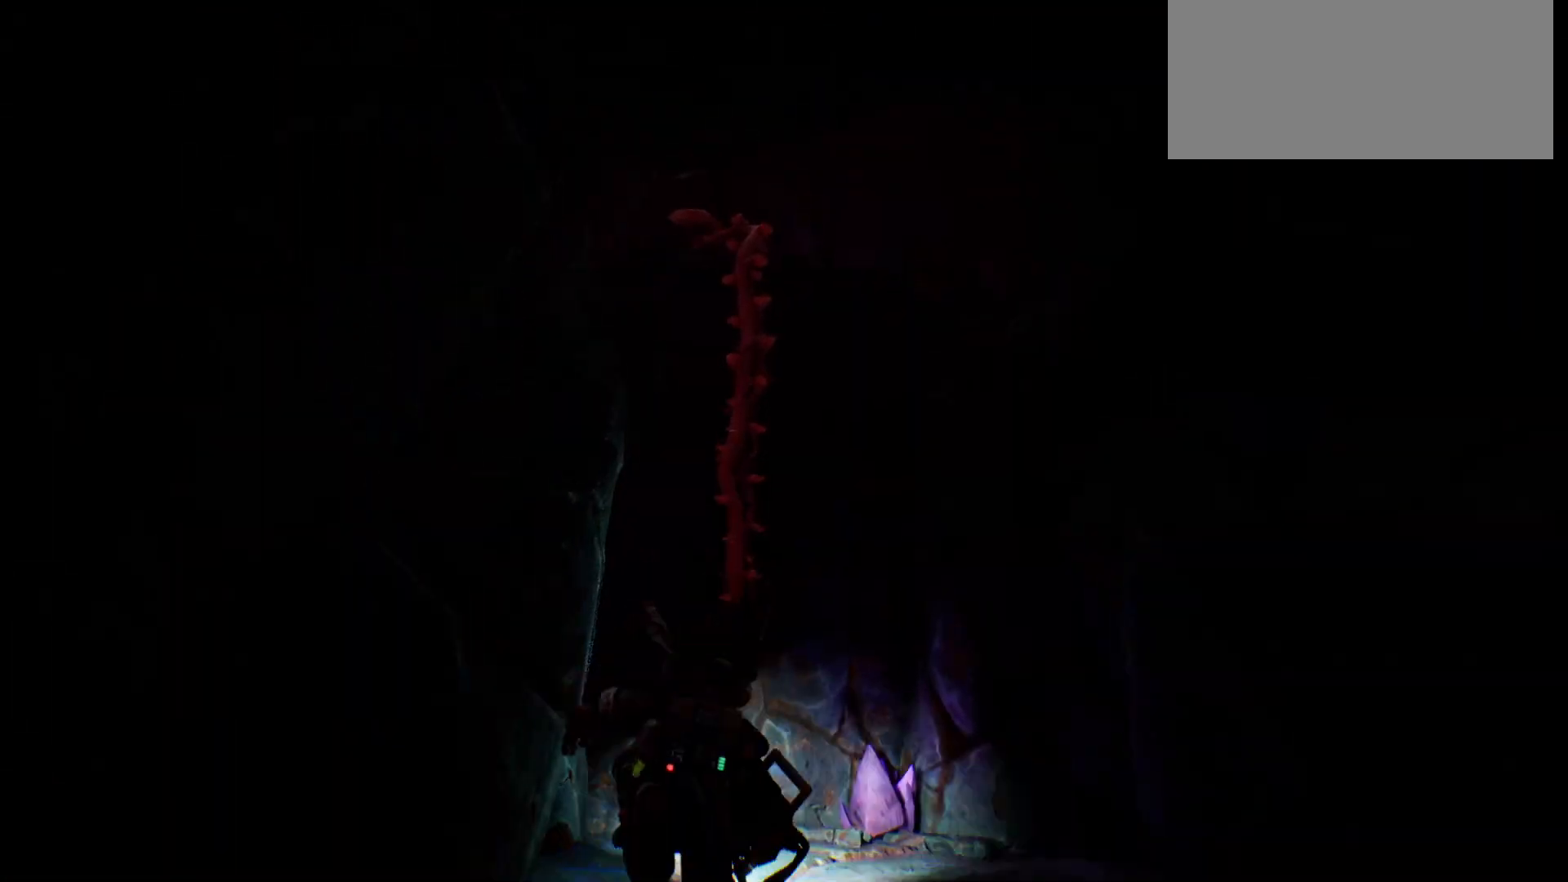
{"keys": ["w"], "events": []}
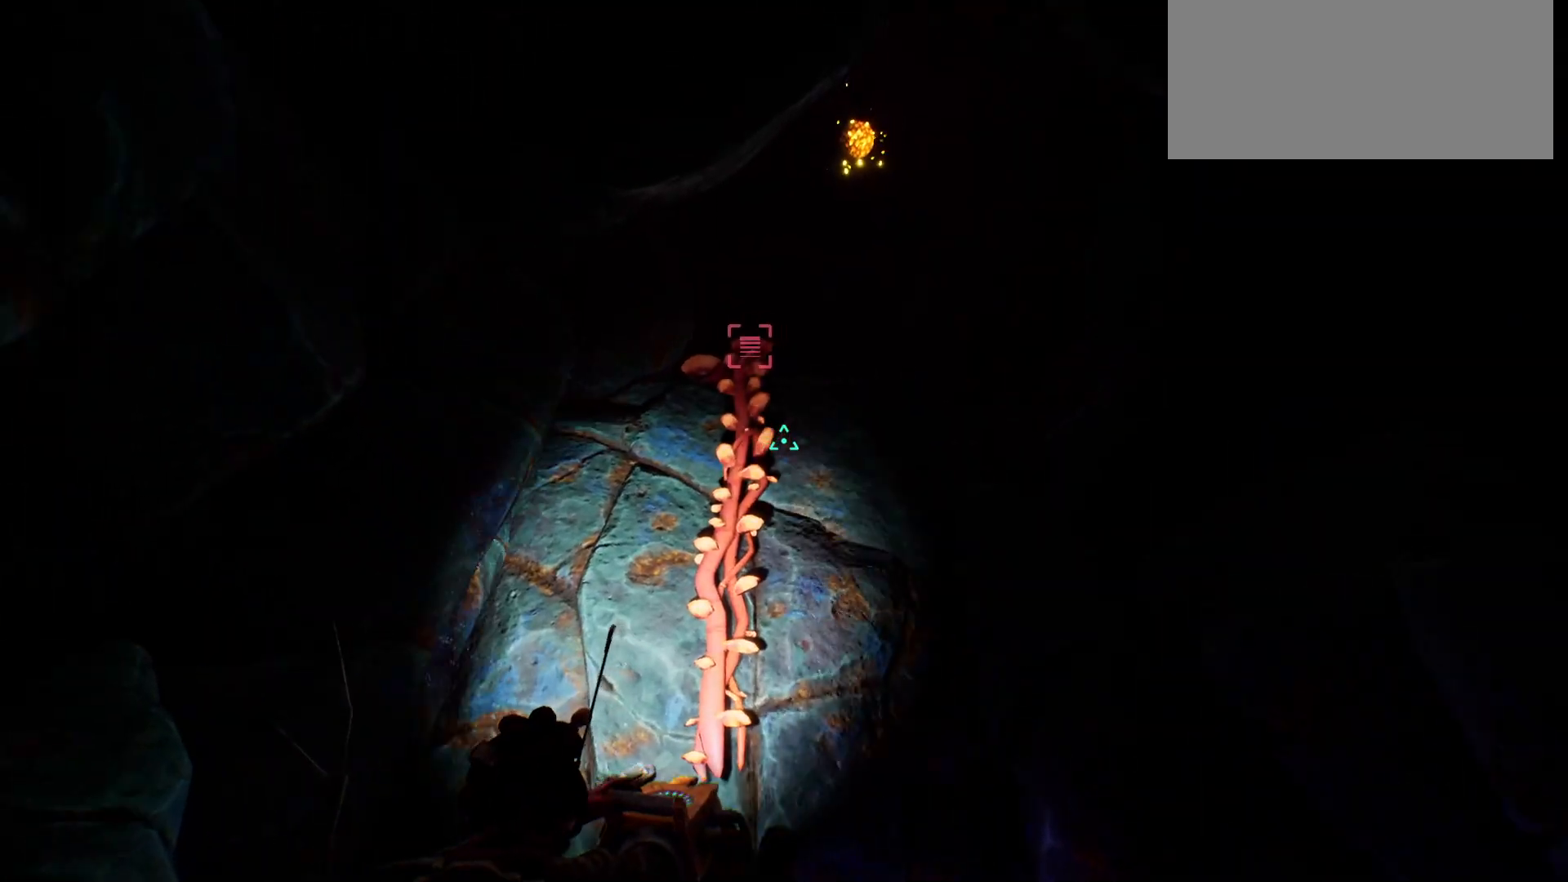
{"keys": [], "events": [[283, "w", "up"]]}
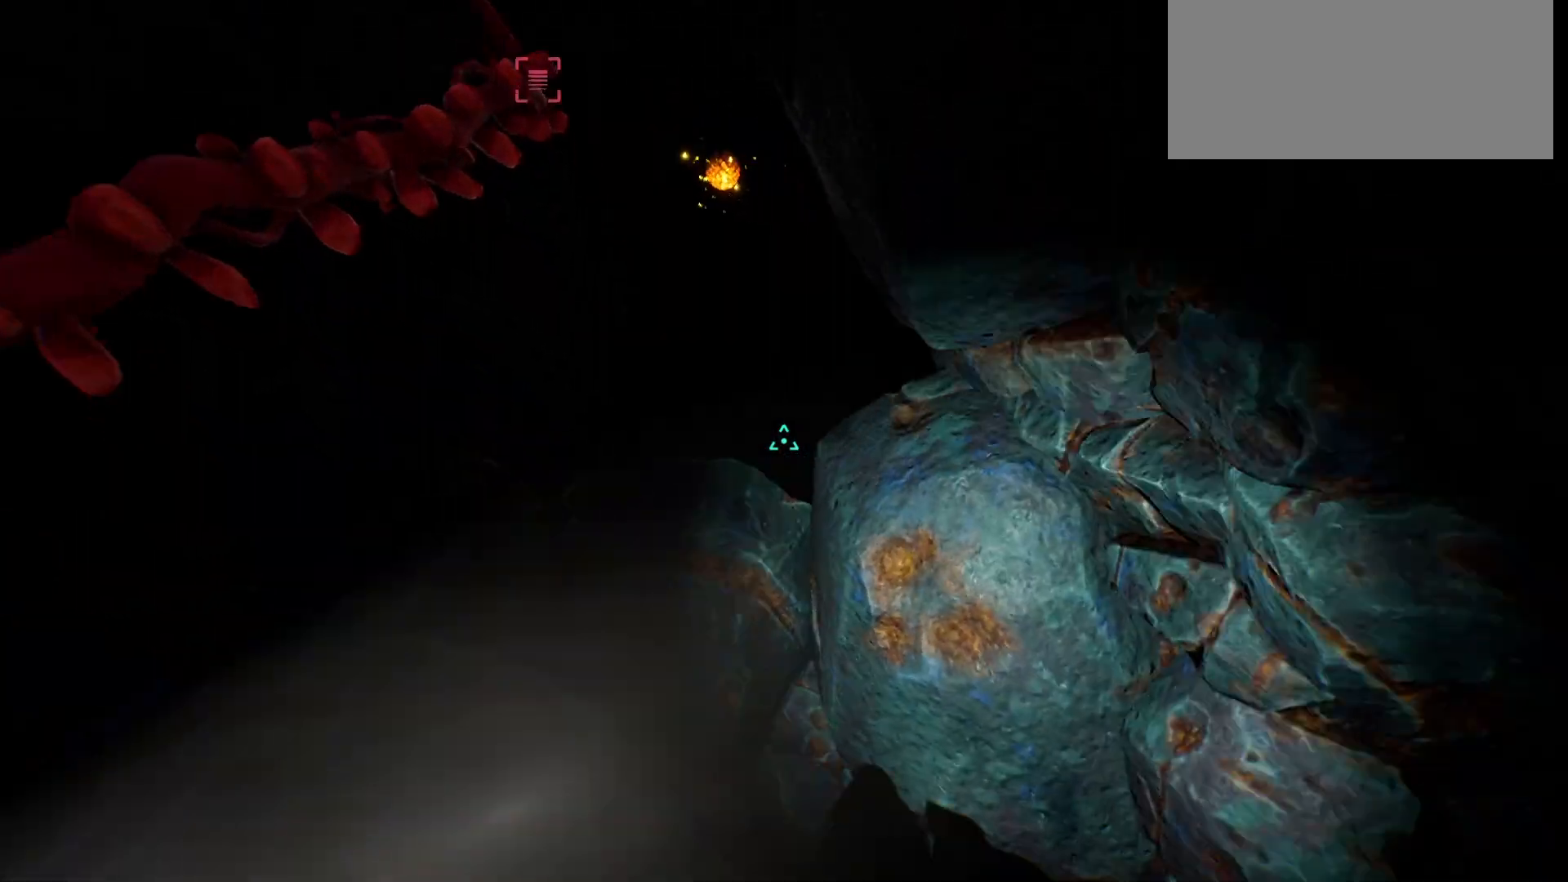
{"keys": [], "events": [[67, "space", "down"], [300, "space", "up"]]}